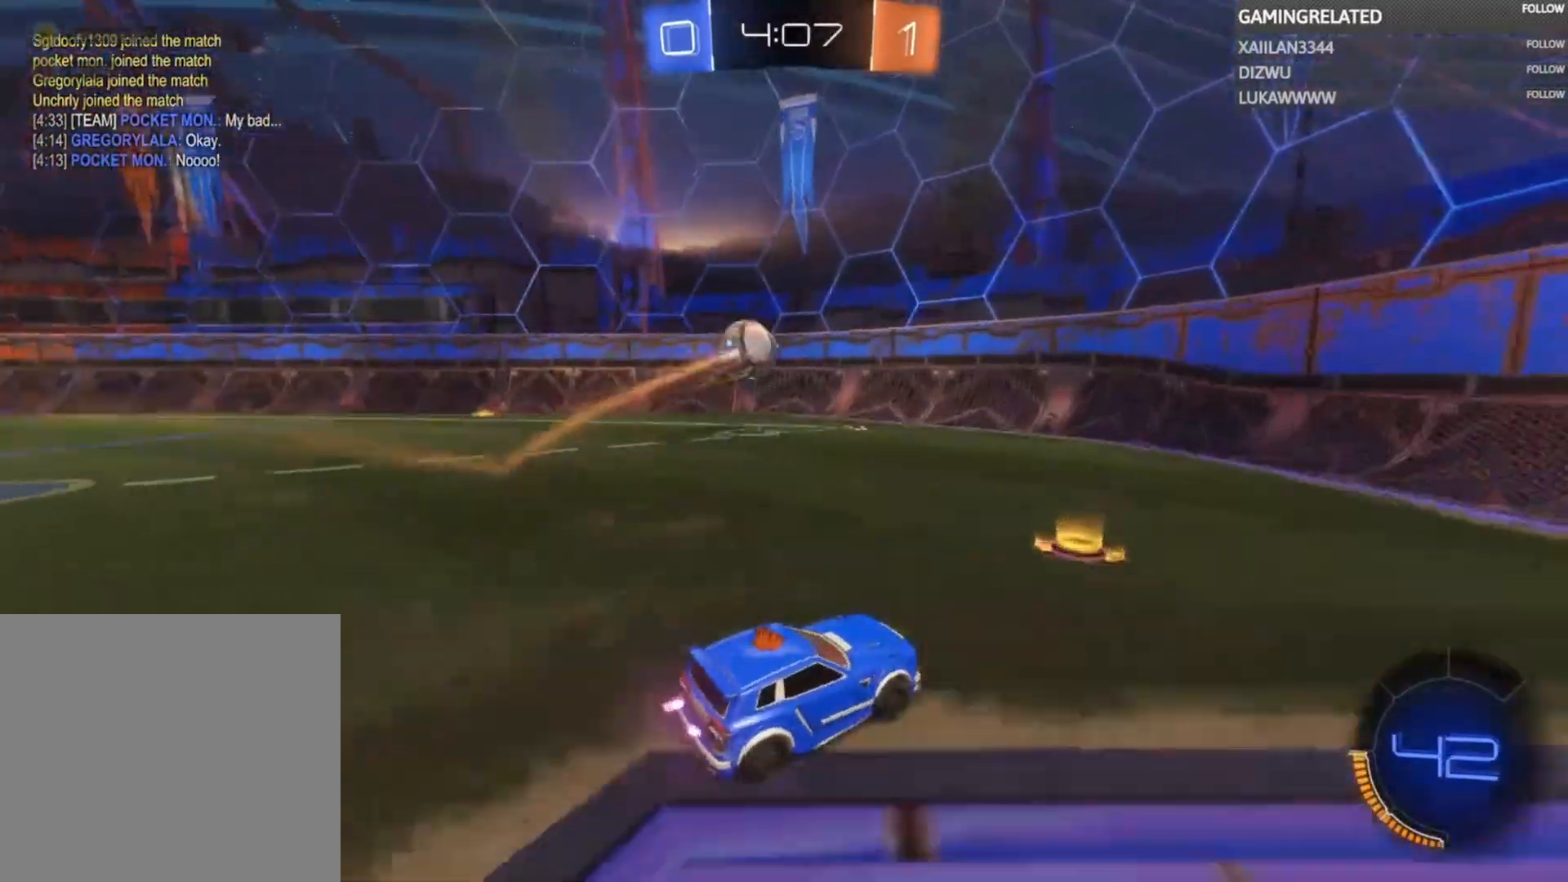
Gameplay with a controller (Xbox layout); each line is a JSON object with the inputs held at the frame after it. "events" lists button and stick changes between this image and that frame as [ms after this image, input, new state], when the widget could be followed in between. Not read: L3 R3.
{"buttons": ["R2"], "left_stick": "left", "right_stick": "center", "events": [[133, "X", "down"], [200, "X", "up"]]}
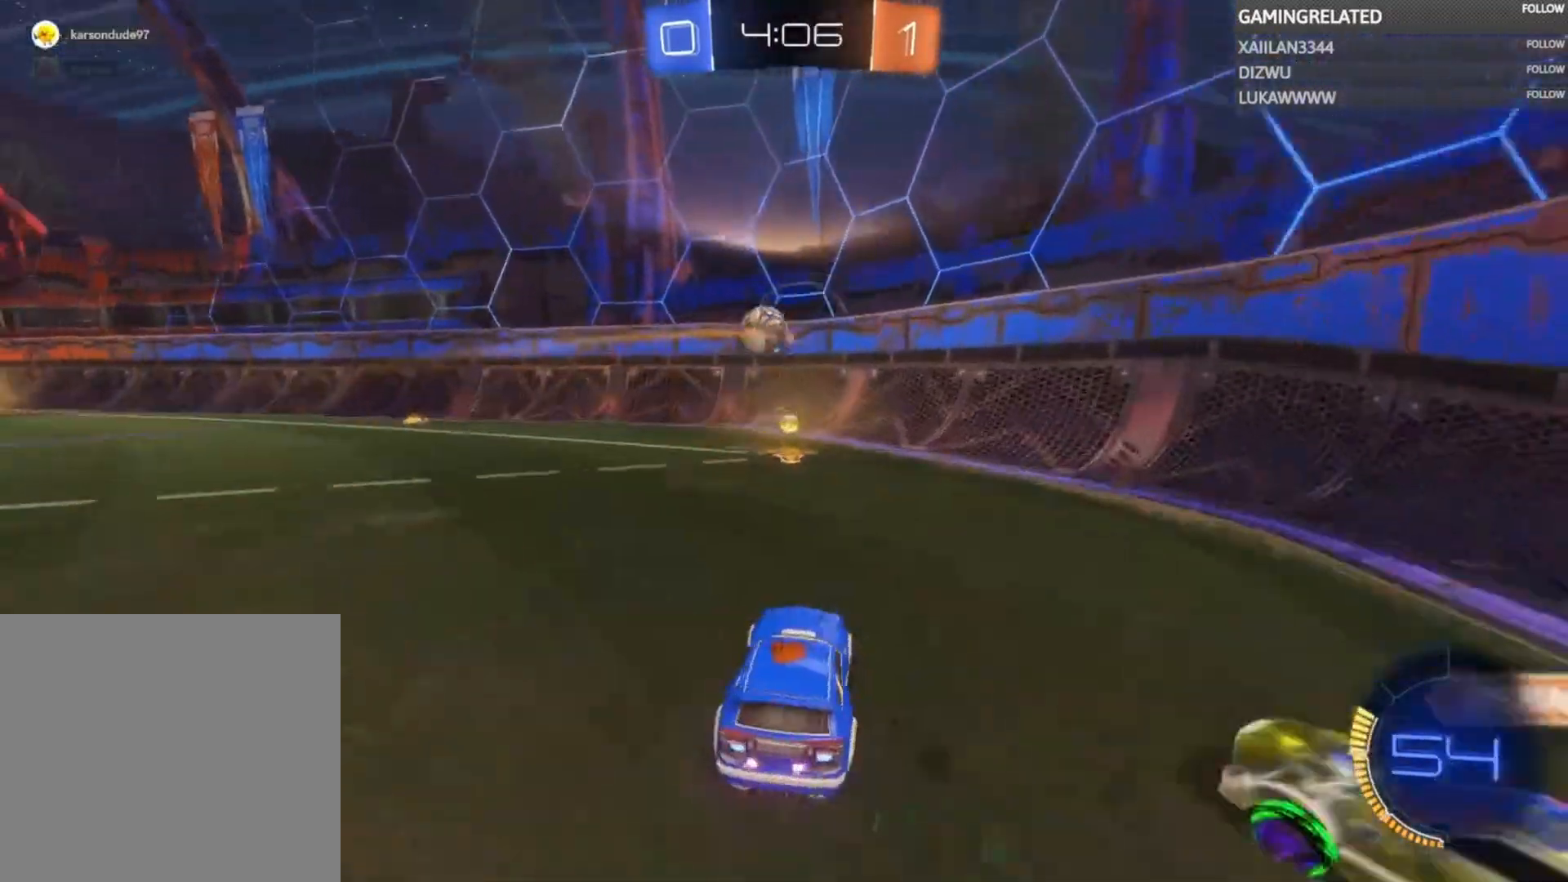
{"buttons": ["B", "R2"], "left_stick": "left", "right_stick": "center", "events": [[267, "B", "down"]]}
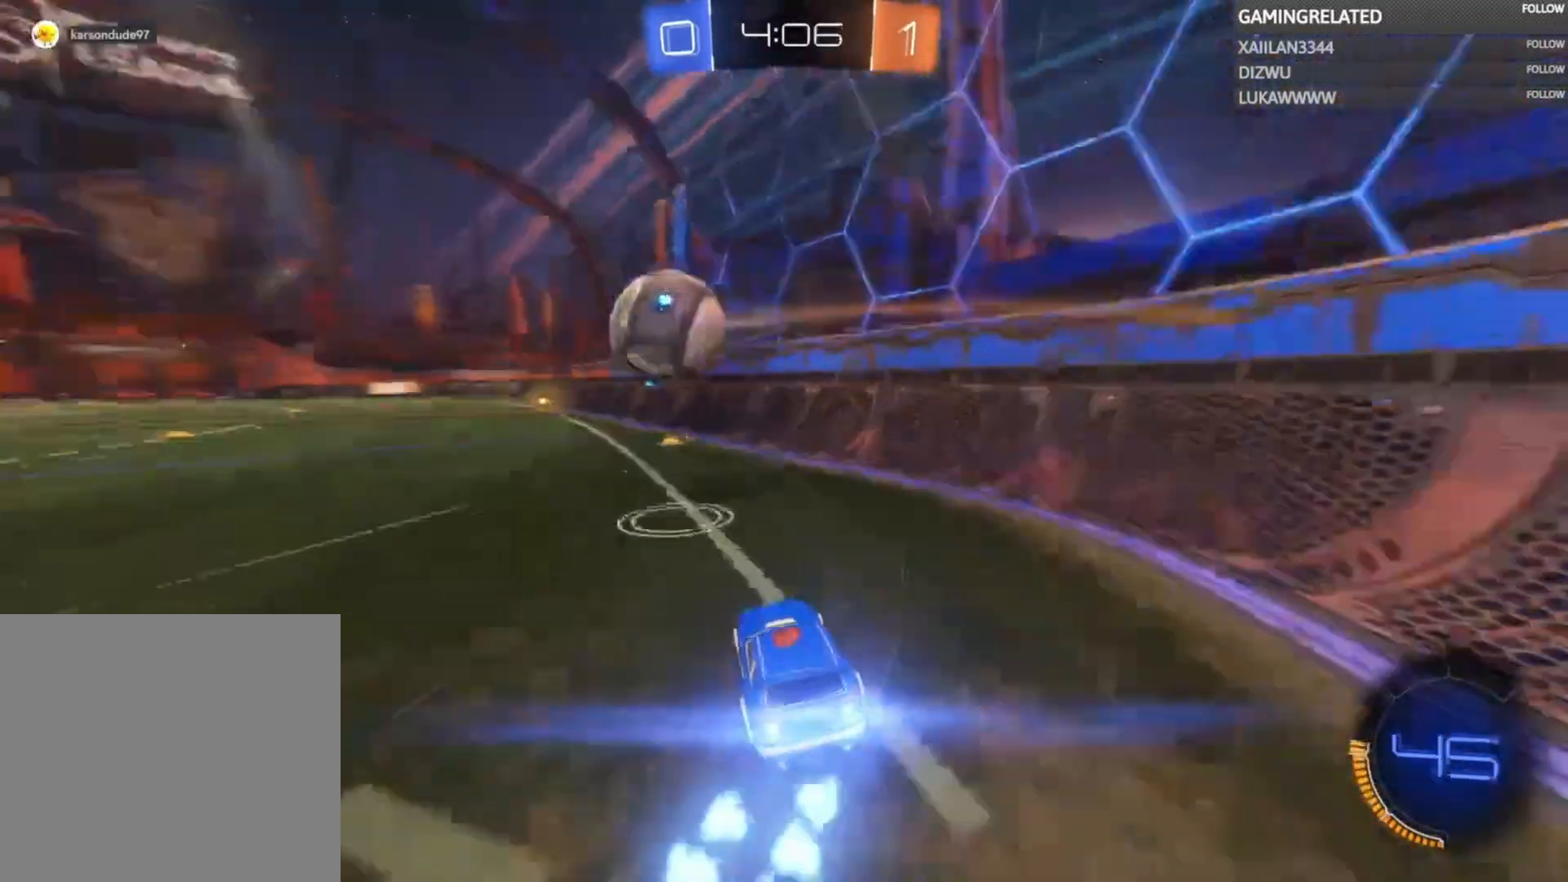
{"buttons": ["R2"], "left_stick": "left", "right_stick": "center", "events": [[133, "B", "up"], [233, "left_stick", "center"], [433, "left_stick", "left"]]}
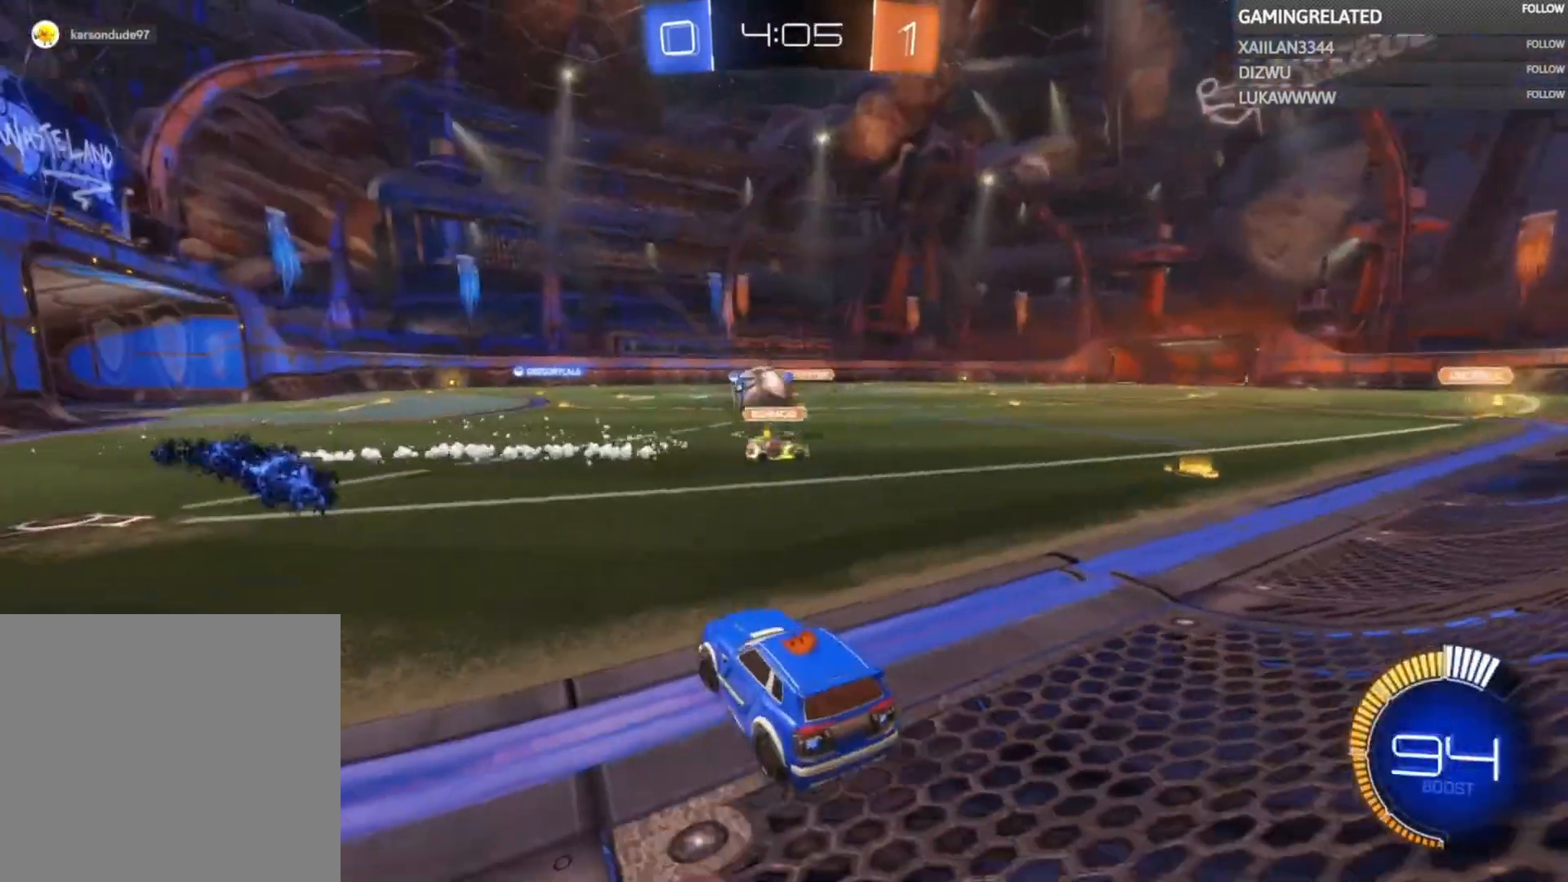
{"buttons": ["R2"], "left_stick": "center", "right_stick": "center", "events": [[500, "left_stick", "center"]]}
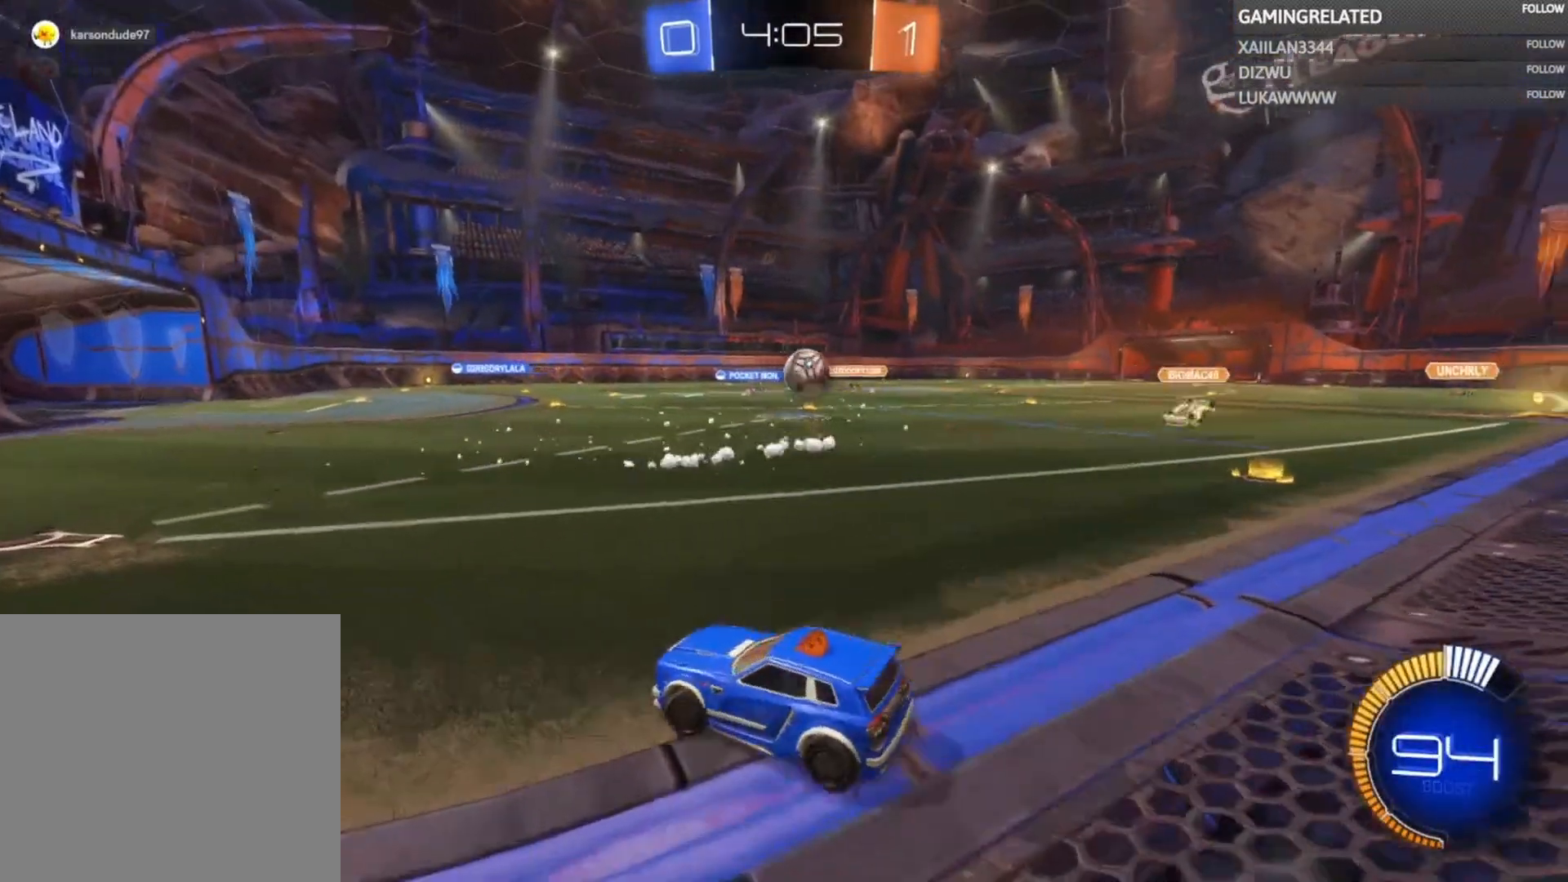
{"buttons": ["R2"], "left_stick": "right", "right_stick": "center", "events": [[500, "left_stick", "right"]]}
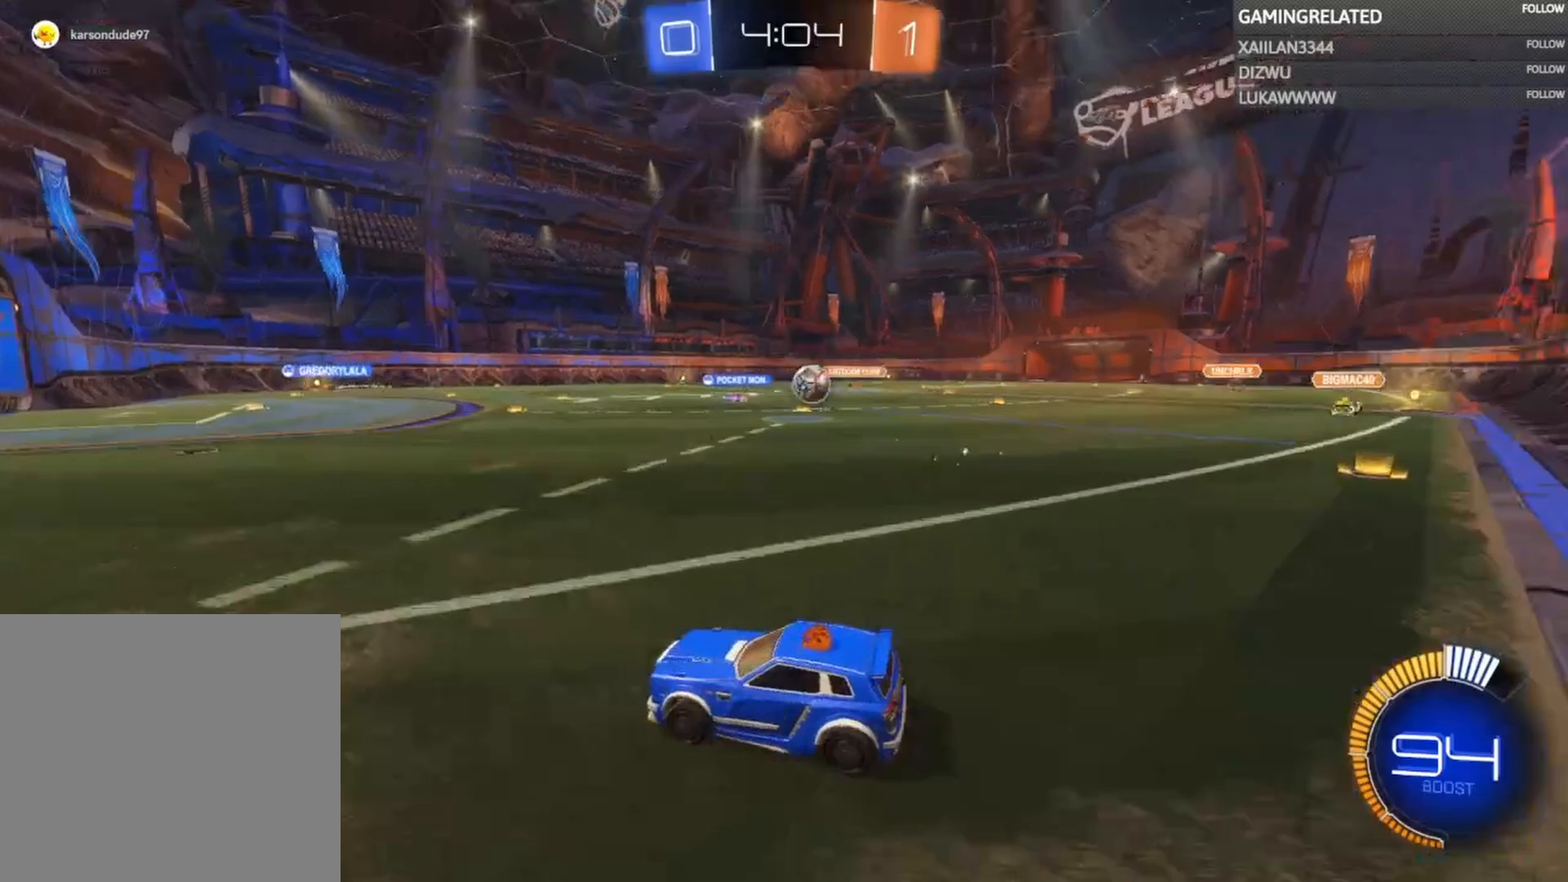
{"buttons": ["R2"], "left_stick": "right", "right_stick": "center", "events": []}
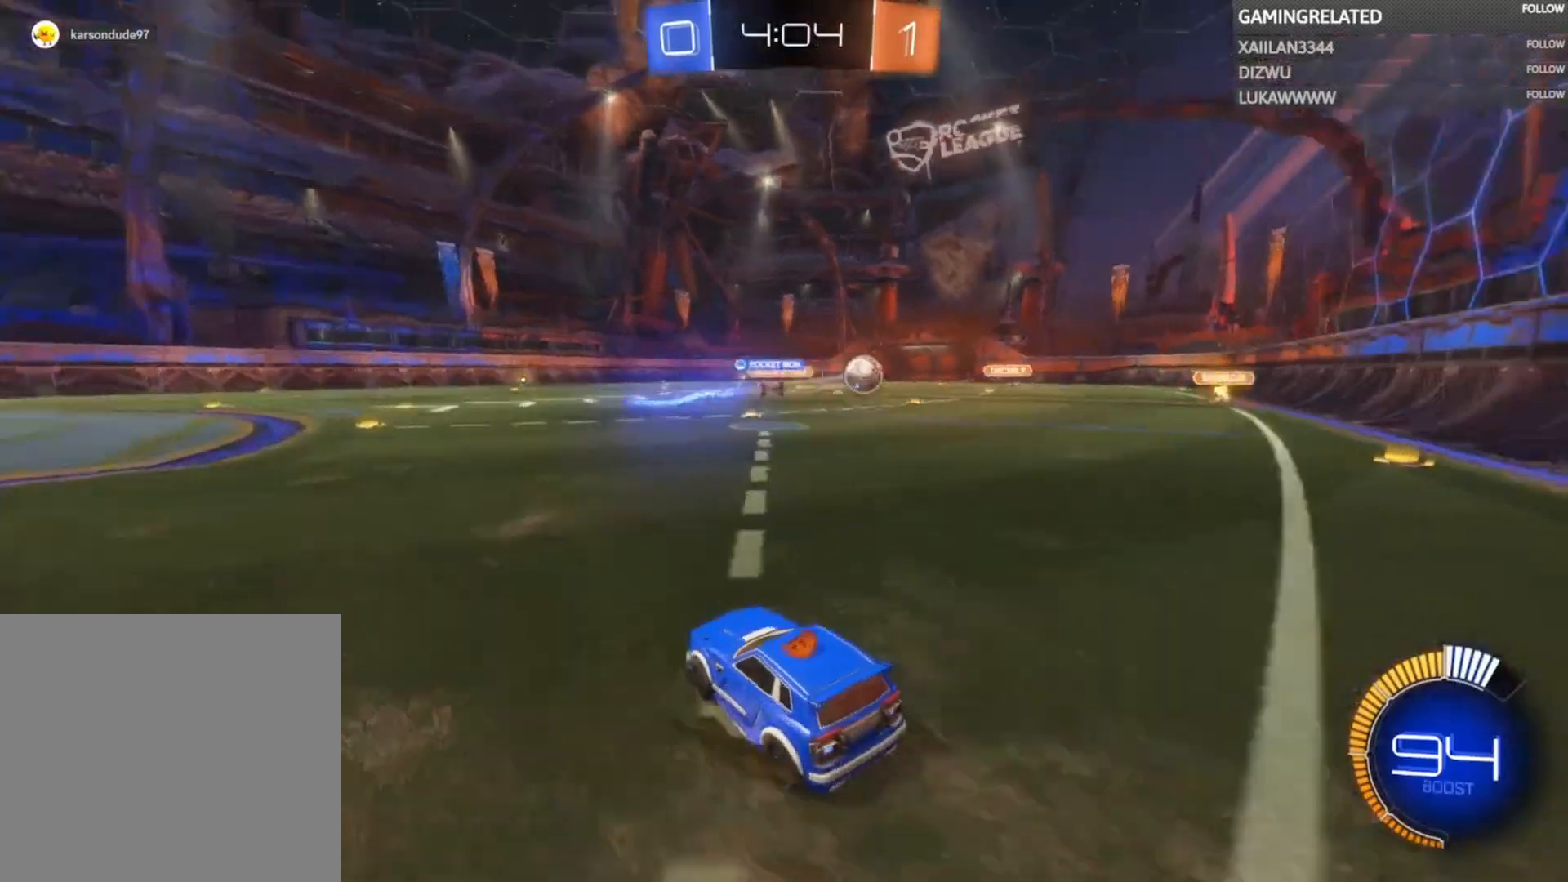
{"buttons": ["R2"], "left_stick": "center", "right_stick": "center", "events": [[400, "left_stick", "center"]]}
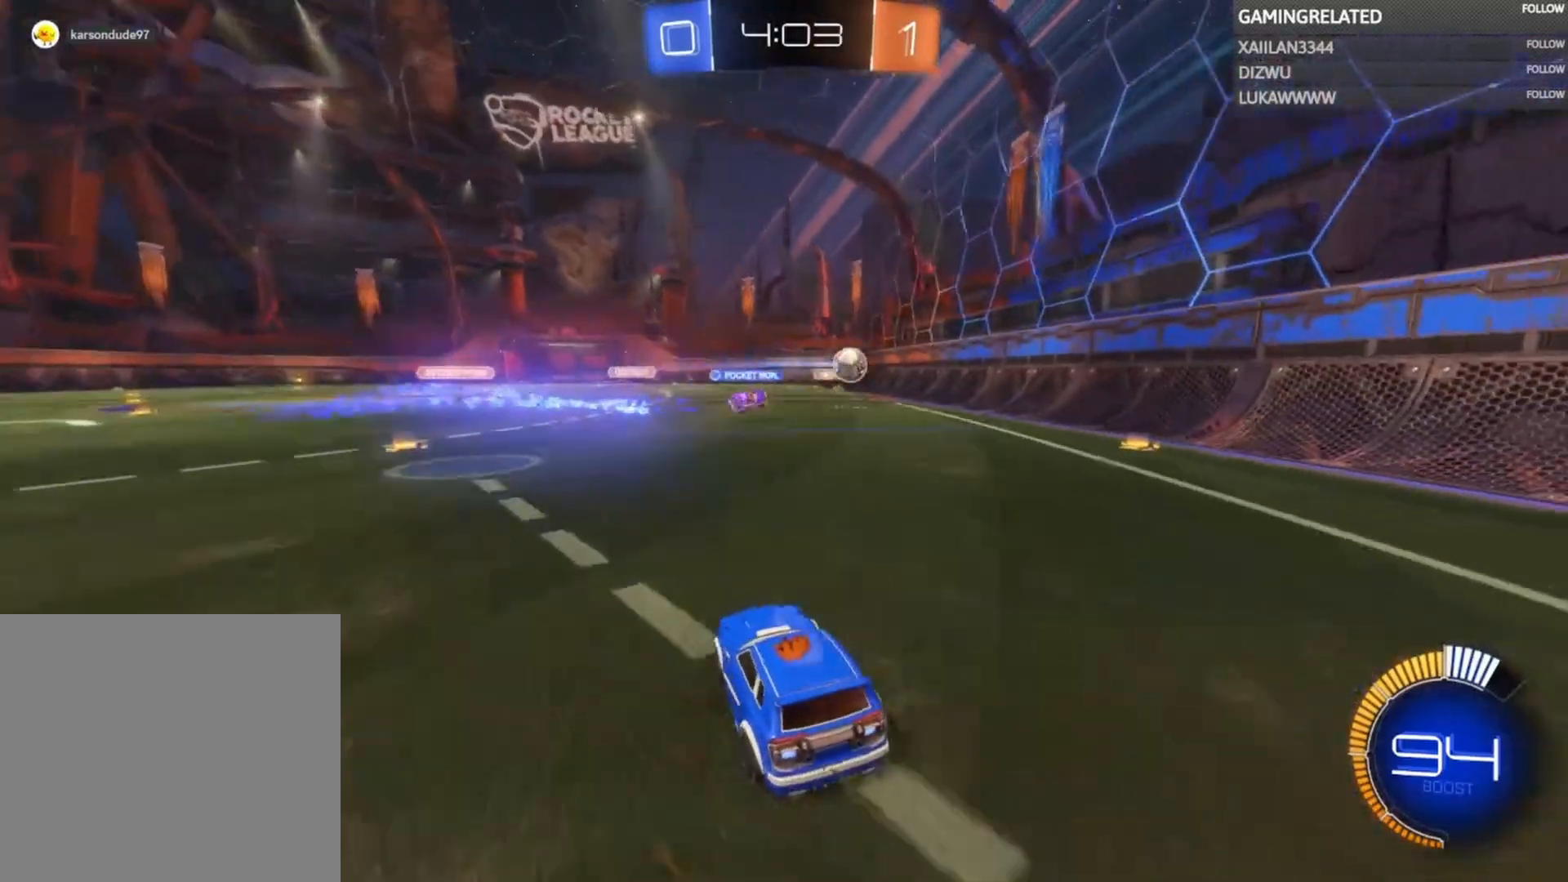
{"buttons": ["R2"], "left_stick": "center", "right_stick": "center", "events": [[200, "left_stick", "left"], [333, "left_stick", "center"]]}
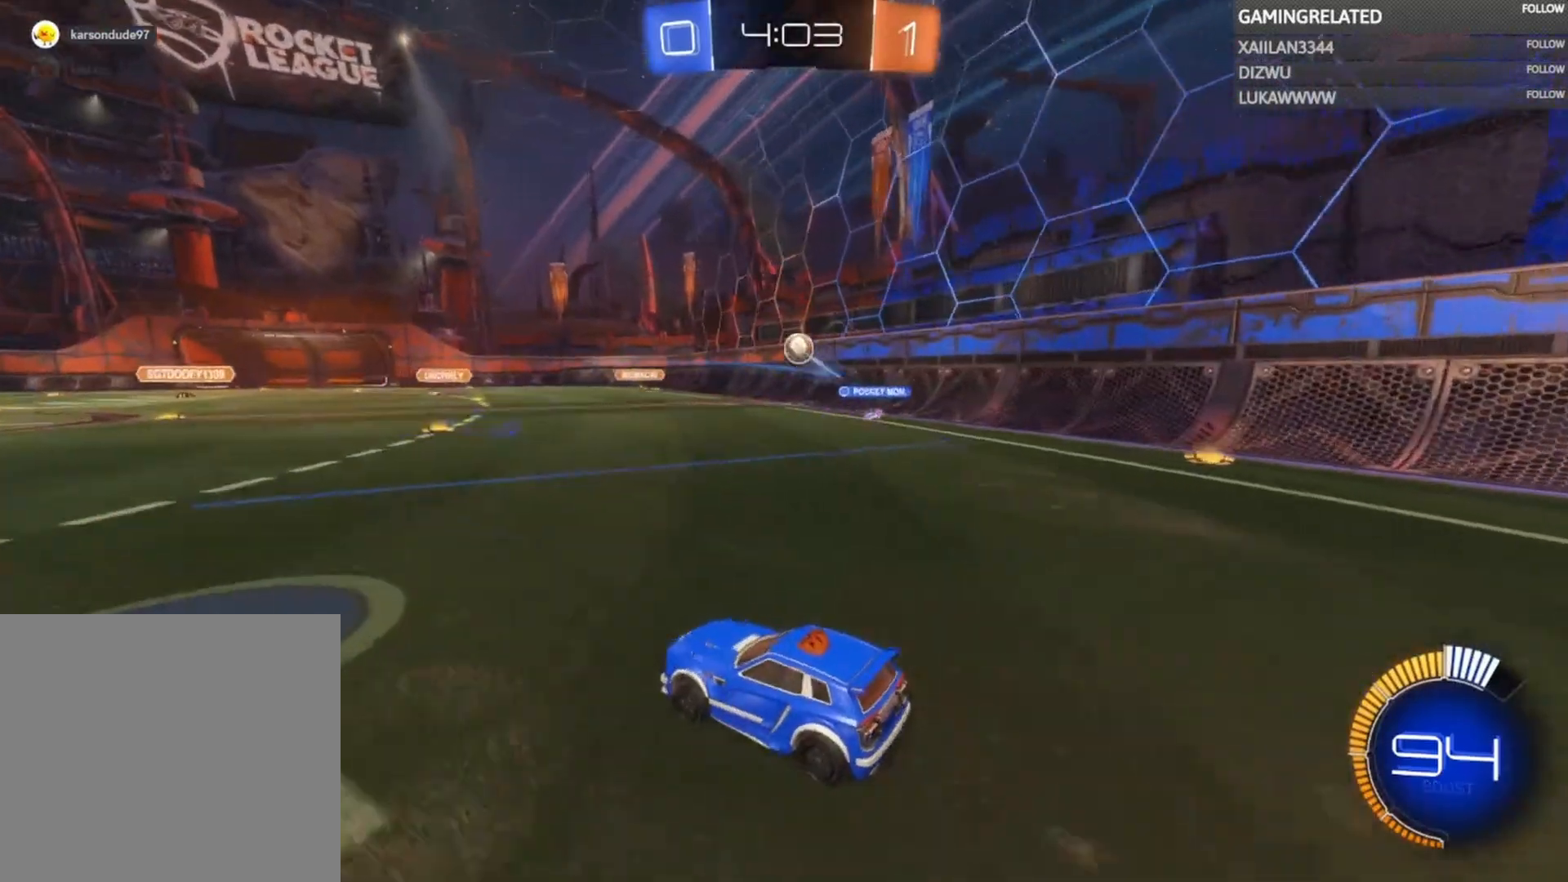
{"buttons": ["R2"], "left_stick": "right", "right_stick": "center", "events": [[400, "left_stick", "right"]]}
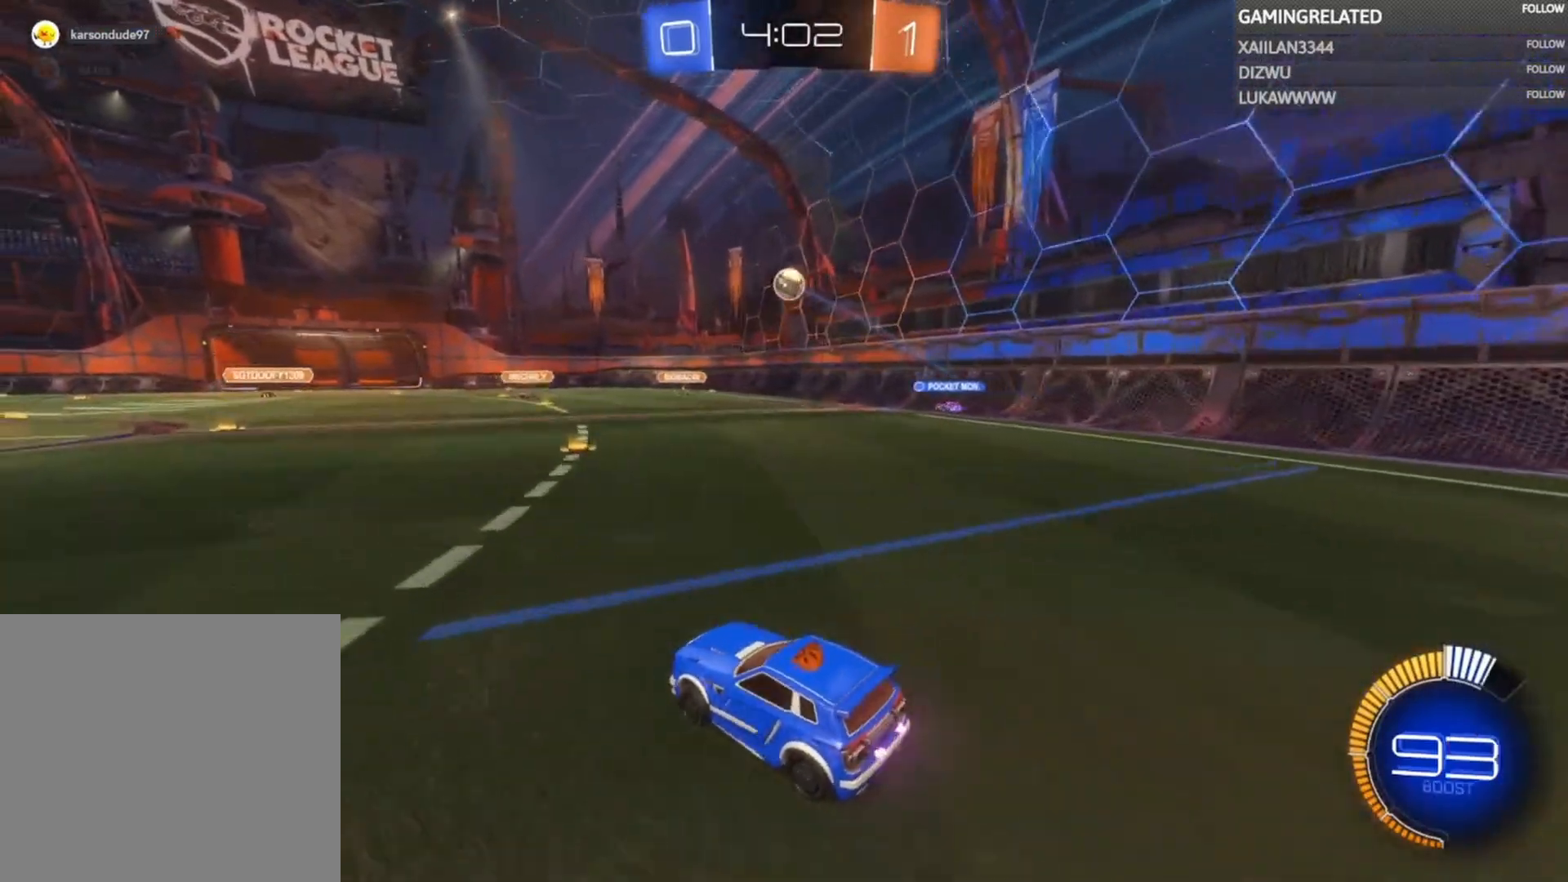
{"buttons": ["A", "R2"], "left_stick": "right", "right_stick": "center", "events": [[33, "B", "down"], [33, "left_stick", "center"], [133, "B", "up"], [200, "left_stick", "up"], [300, "A", "down"], [400, "A", "up"], [500, "A", "down"], [500, "left_stick", "right"]]}
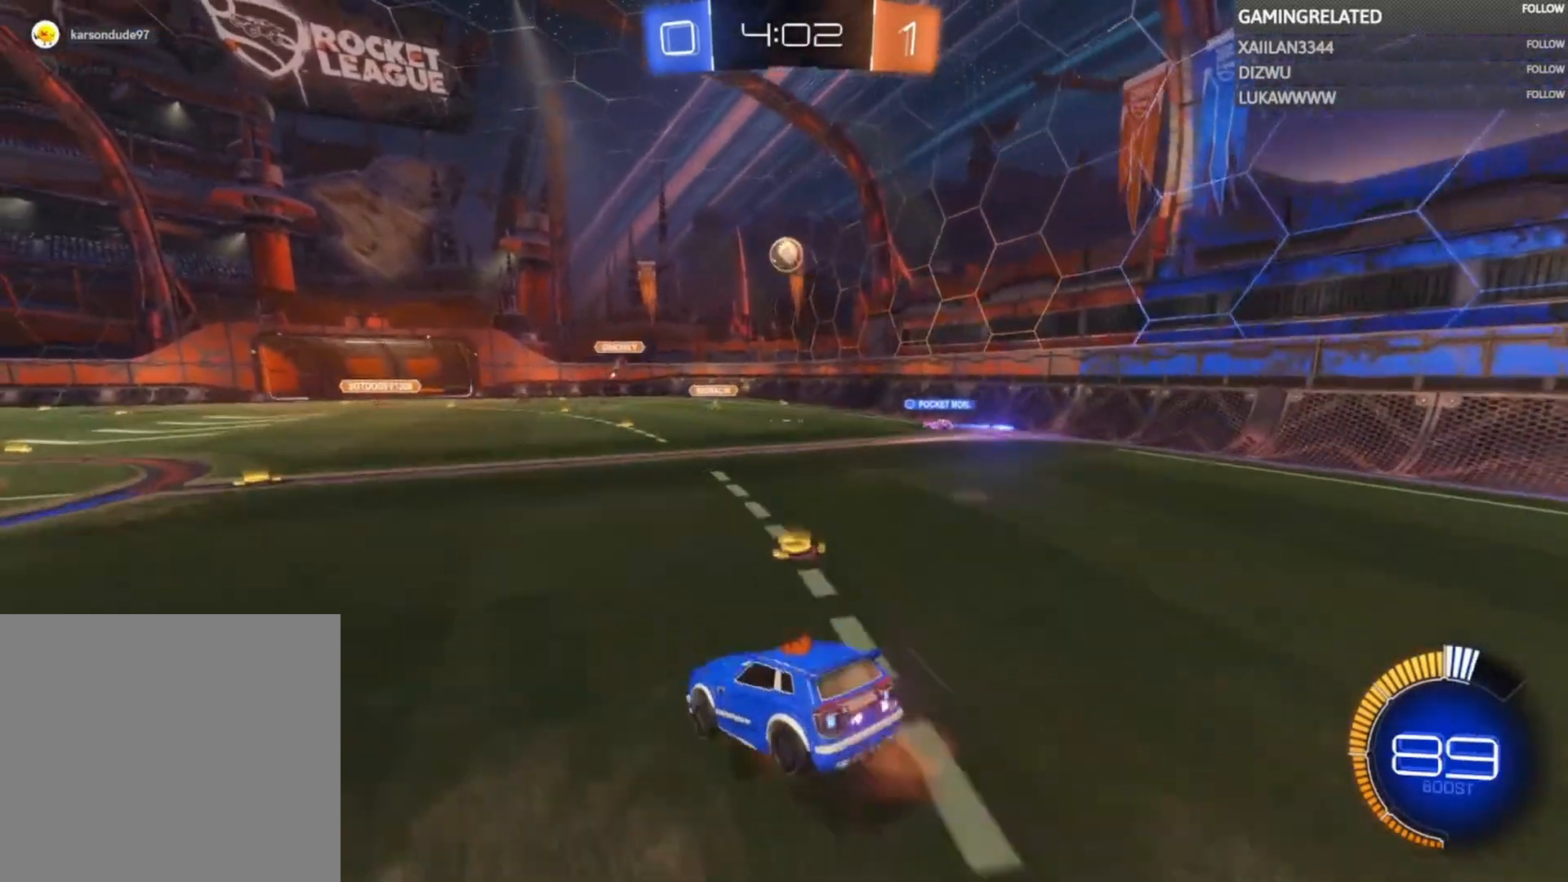
{"buttons": [], "left_stick": "center", "right_stick": "center", "events": [[133, "A", "up"], [133, "left_stick", "center"], [433, "R2", "up"]]}
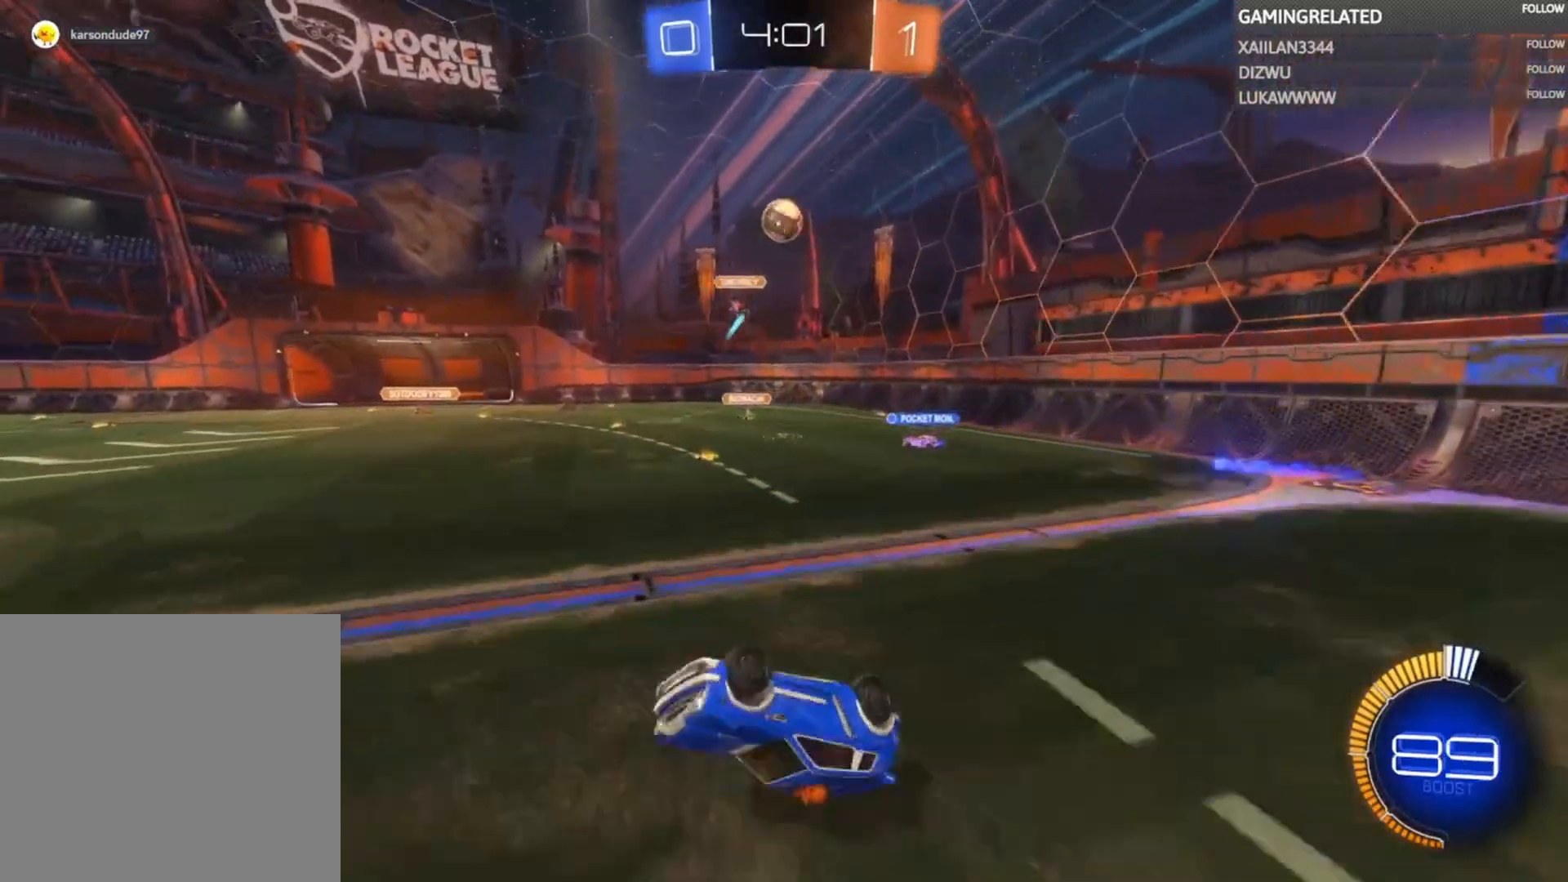
{"buttons": [], "left_stick": "center", "right_stick": "center", "events": [[133, "L2", "down"], [133, "left_stick", "left"], [233, "L2", "up"], [300, "left_stick", "center"]]}
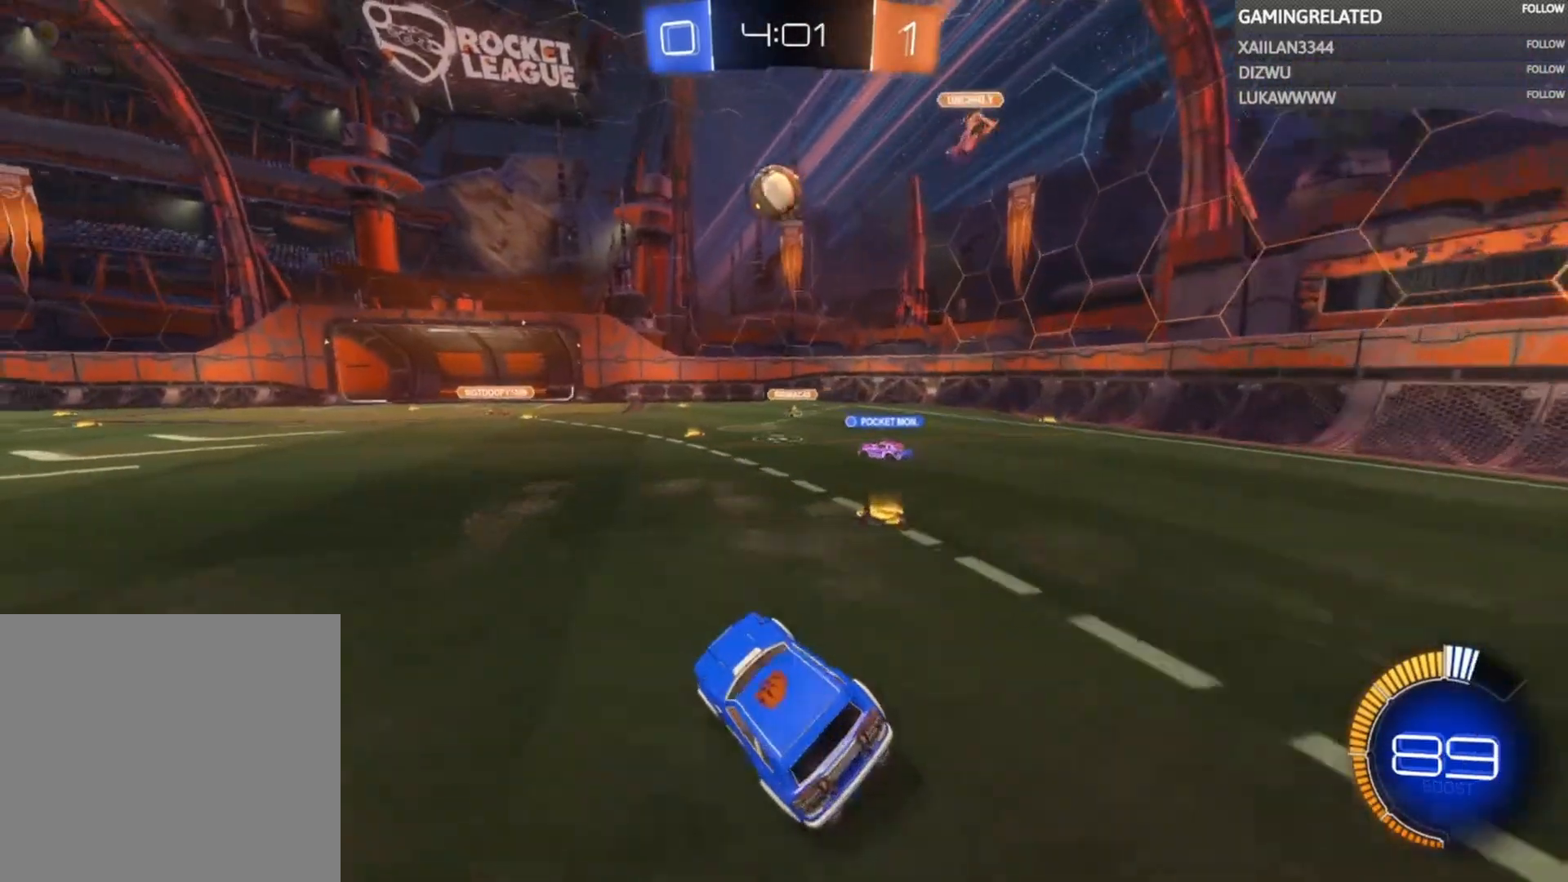
{"buttons": ["R2"], "left_stick": "left", "right_stick": "center", "events": [[67, "left_stick", "left"], [133, "R2", "down"]]}
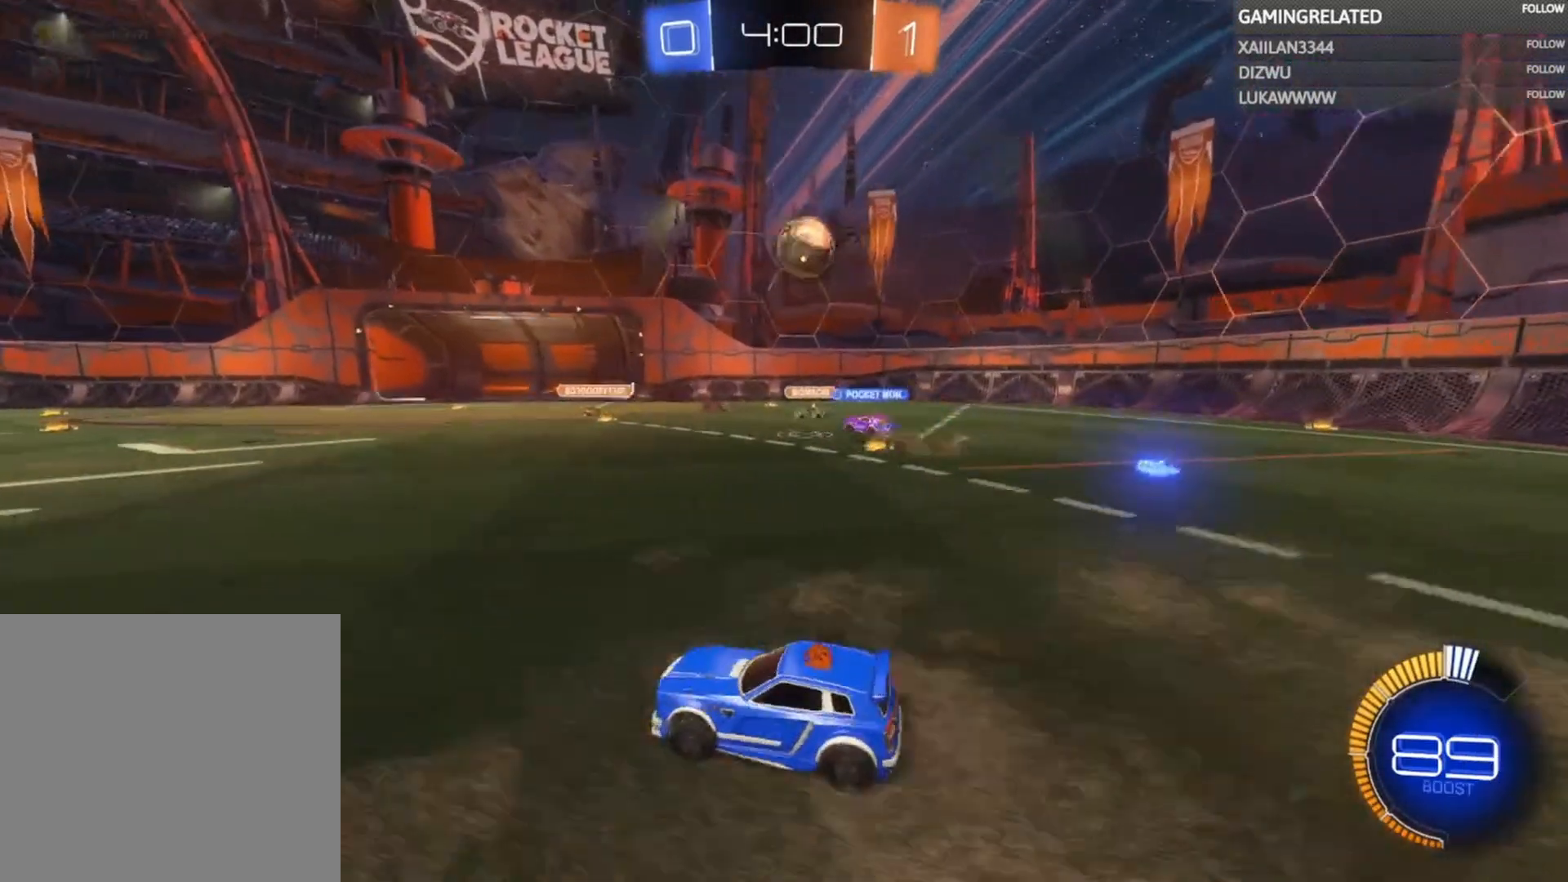
{"buttons": ["R2"], "left_stick": "right", "right_stick": "center", "events": [[200, "left_stick", "center"], [367, "X", "down"], [367, "left_stick", "right"], [467, "X", "up"]]}
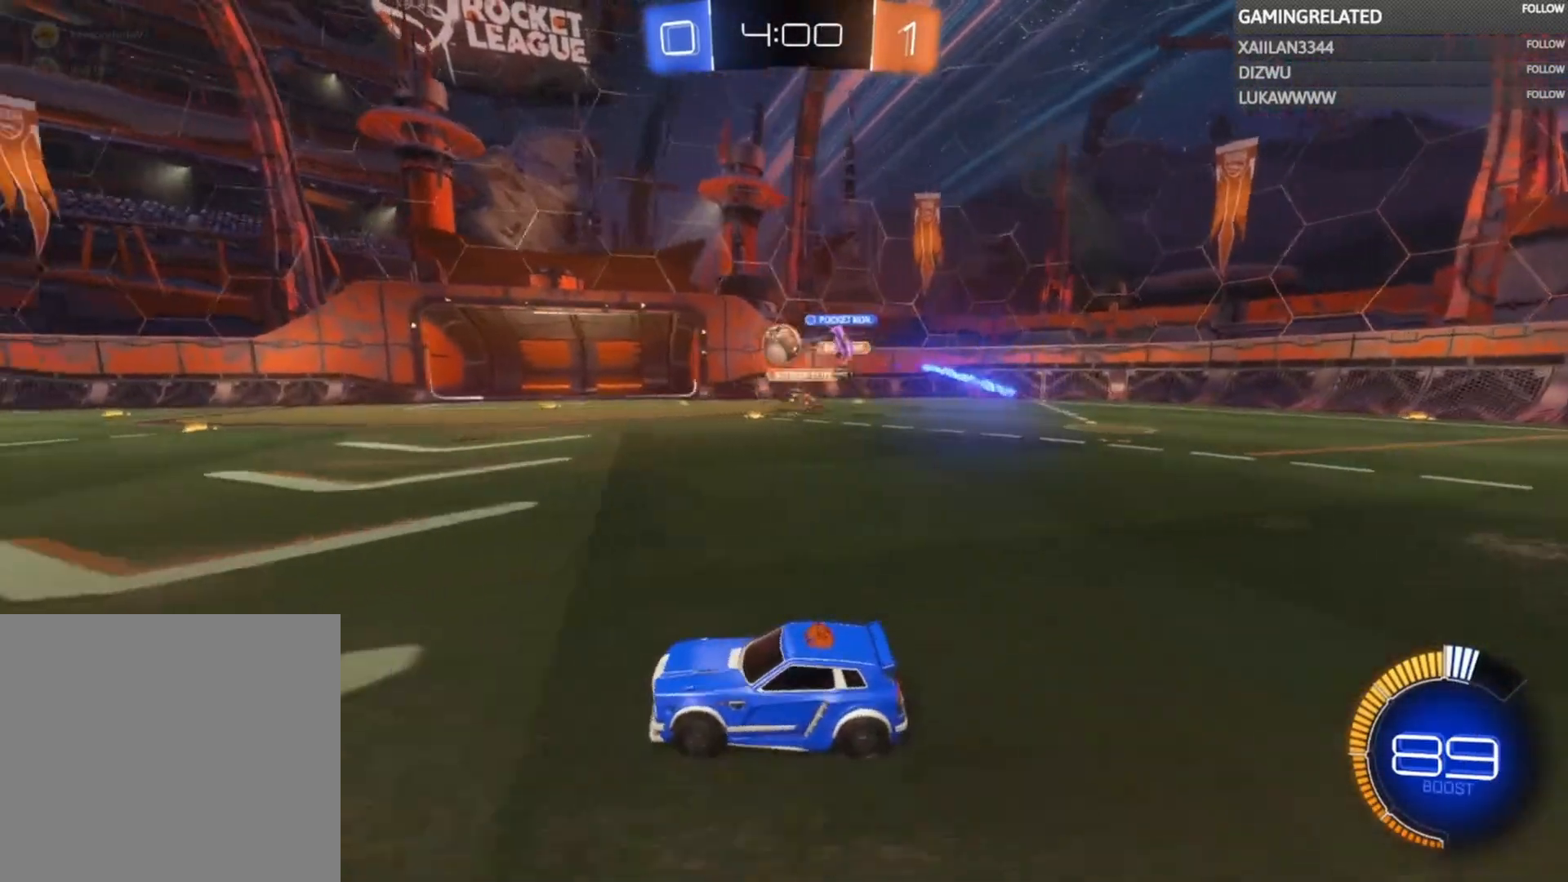
{"buttons": ["R2"], "left_stick": "center", "right_stick": "center", "events": [[400, "left_stick", "center"]]}
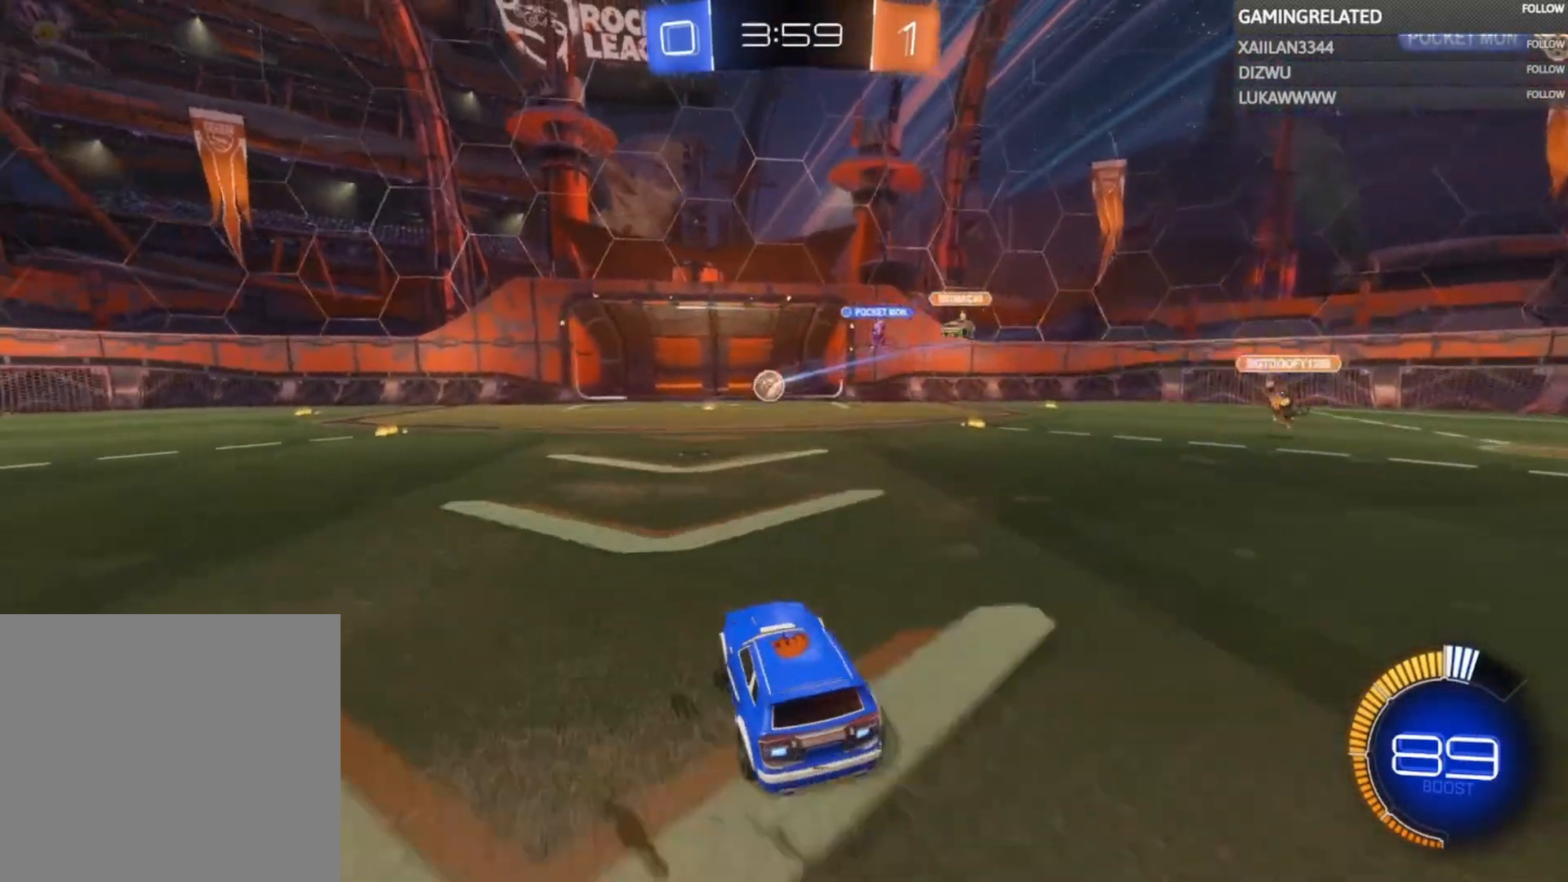
{"buttons": [], "left_stick": "down", "right_stick": "center", "events": [[67, "A", "down"], [67, "left_stick", "down"], [167, "R2", "up"], [233, "A", "up"]]}
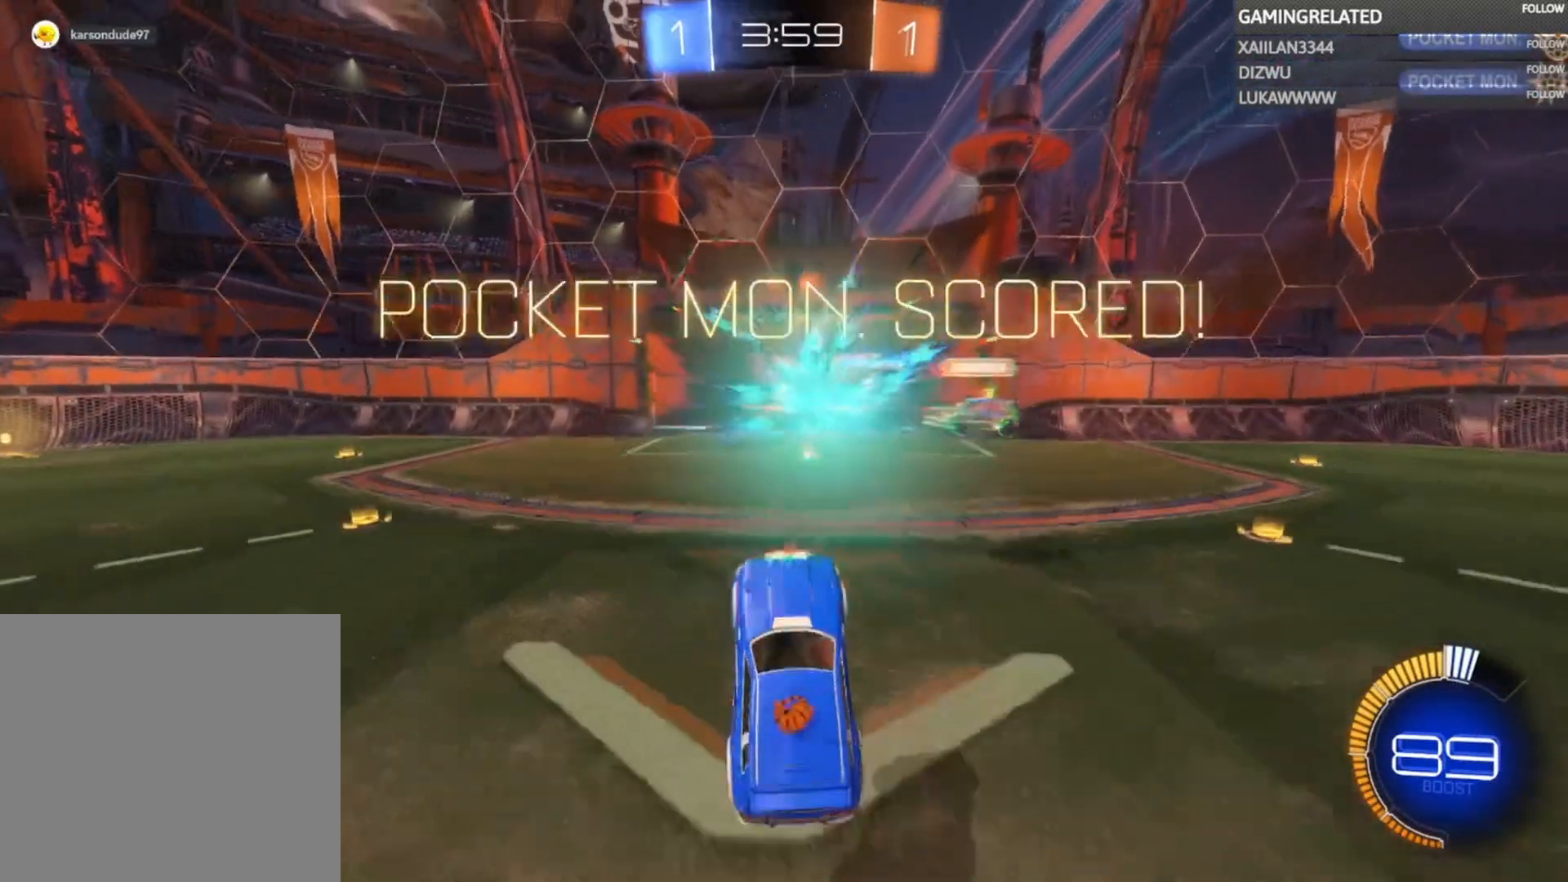
{"buttons": [], "left_stick": "down", "right_stick": "center", "events": []}
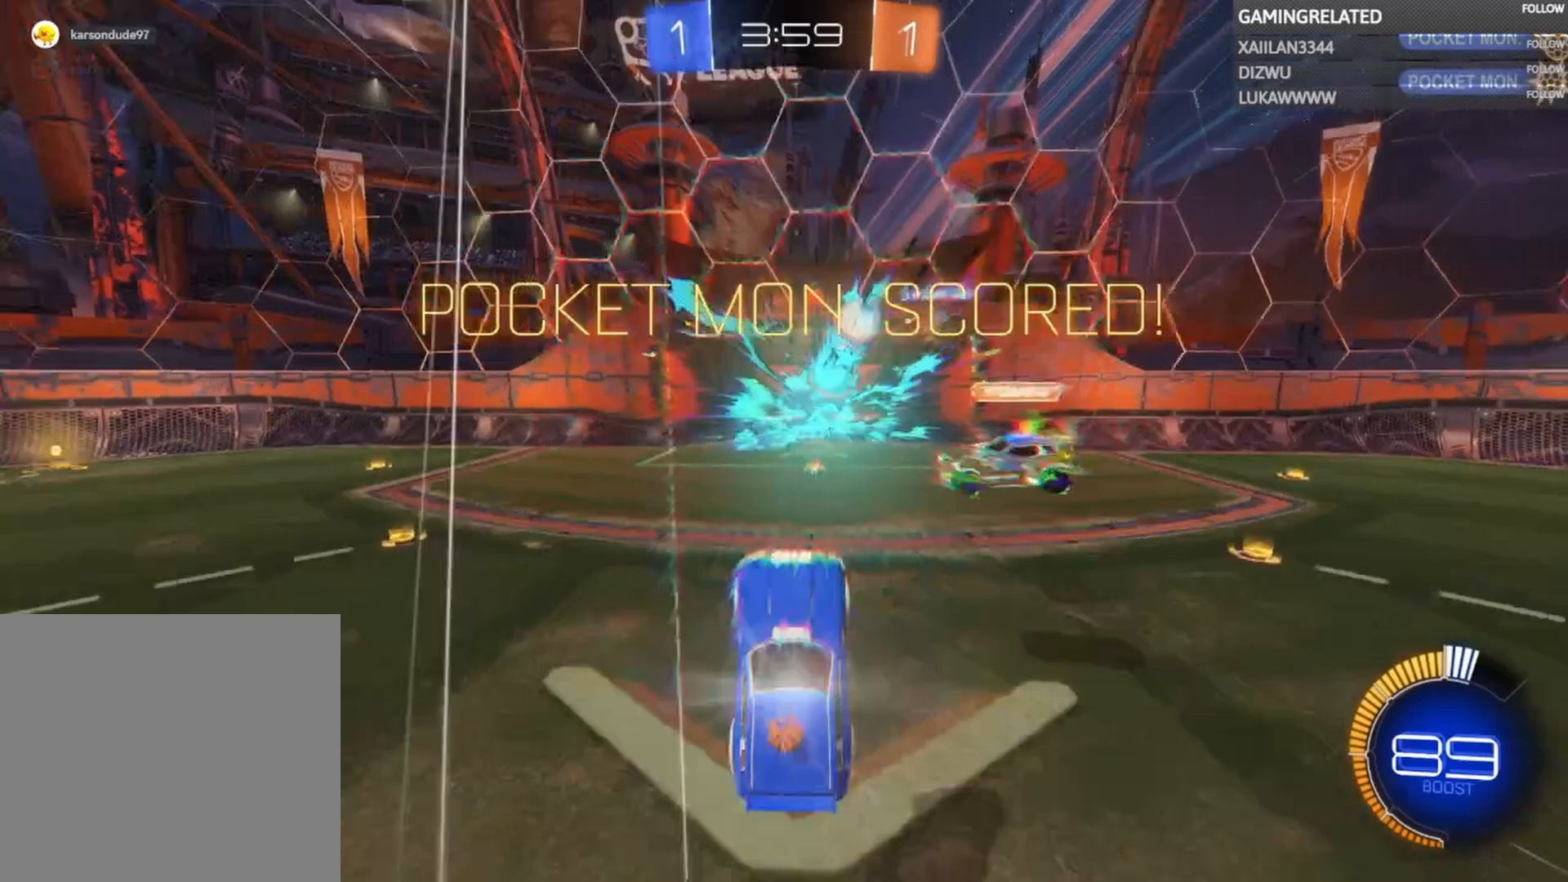
{"buttons": [], "left_stick": "down", "right_stick": "center", "events": [[267, "left_stick", "center"], [367, "left_stick", "down"]]}
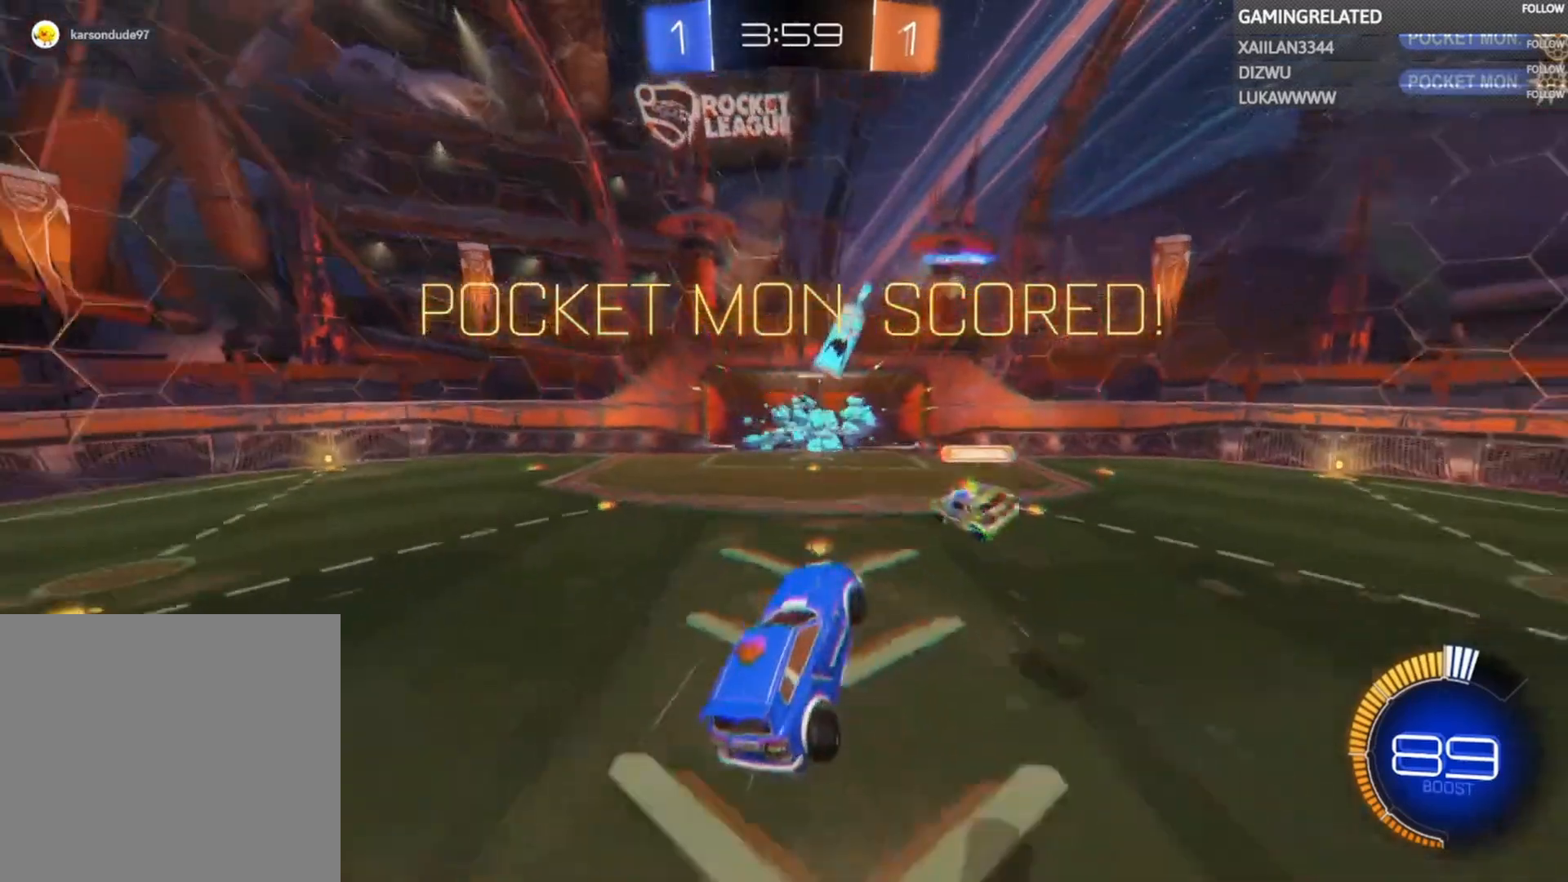
{"buttons": [], "left_stick": "down", "right_stick": "center", "events": []}
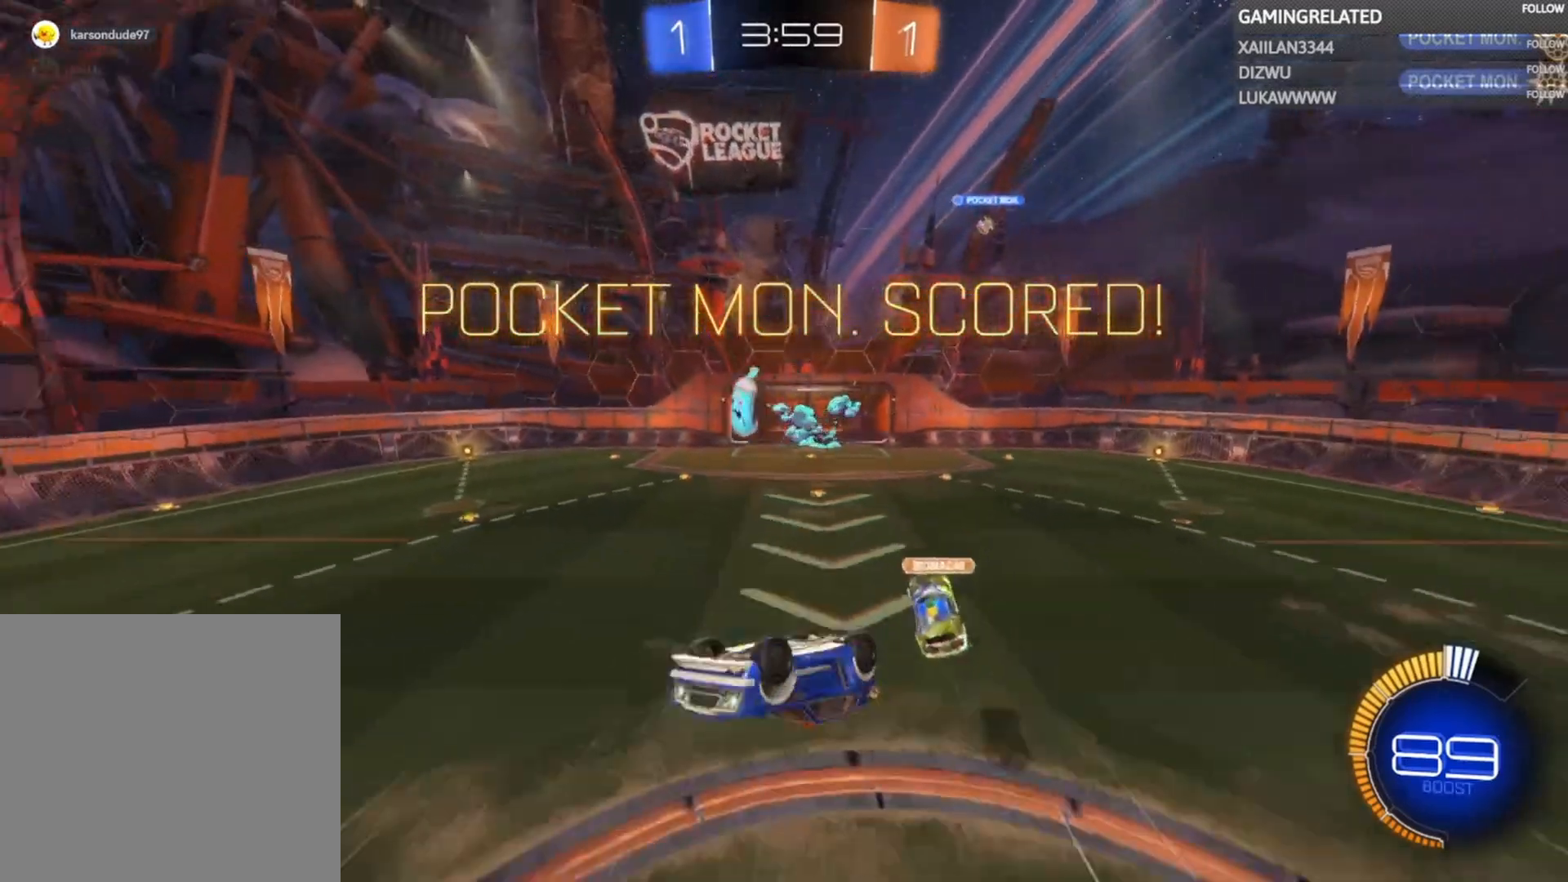
{"buttons": ["A", "B", "R1"], "left_stick": "down-right", "right_stick": "center", "events": [[367, "R1", "down"], [400, "A", "down"], [400, "B", "down"], [467, "left_stick", "down-right"]]}
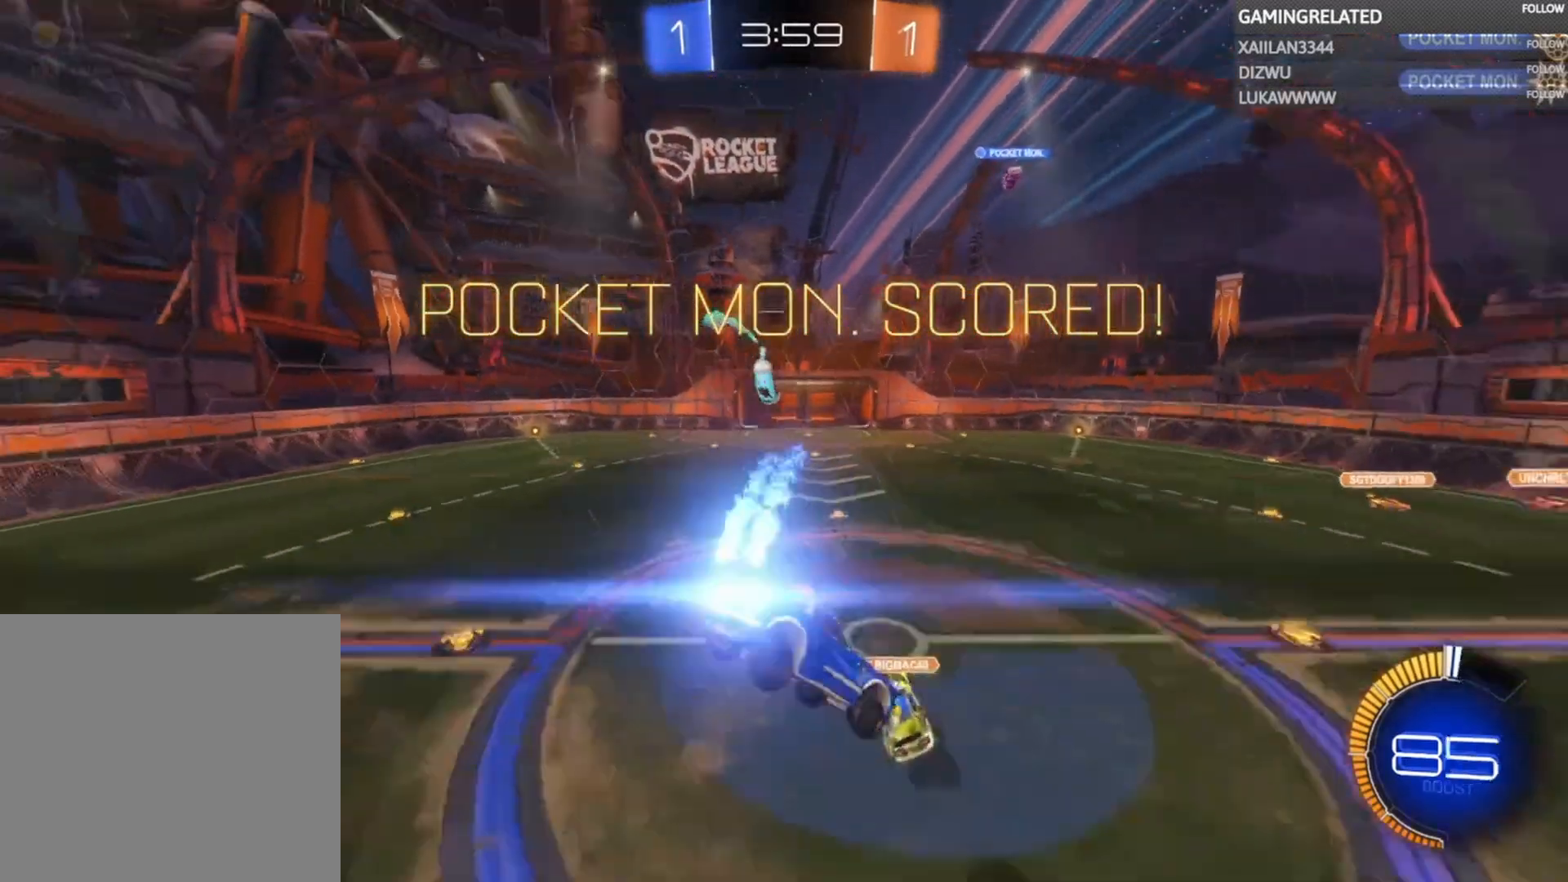
{"buttons": [], "left_stick": "down-right", "right_stick": "center", "events": [[400, "A", "up"], [400, "B", "up"], [467, "R1", "up"]]}
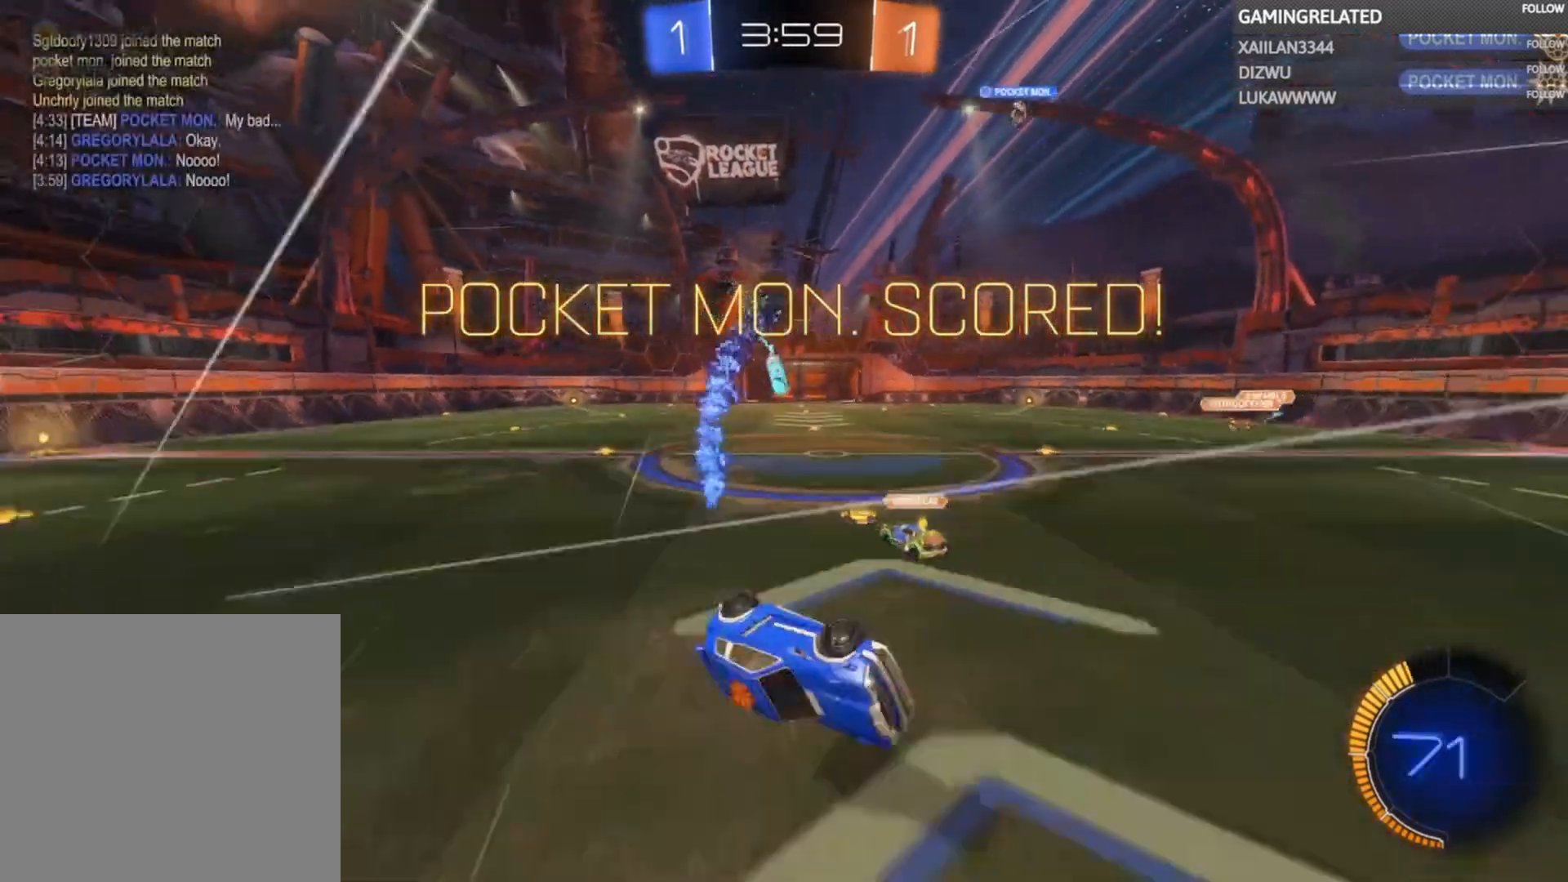
{"buttons": [], "left_stick": "down-right", "right_stick": "center", "events": [[100, "A", "down"], [100, "B", "down"], [100, "R1", "down"], [167, "A", "up"], [233, "B", "up"], [300, "A", "down"], [300, "B", "down"], [433, "A", "up"], [433, "B", "up"], [500, "R1", "up"]]}
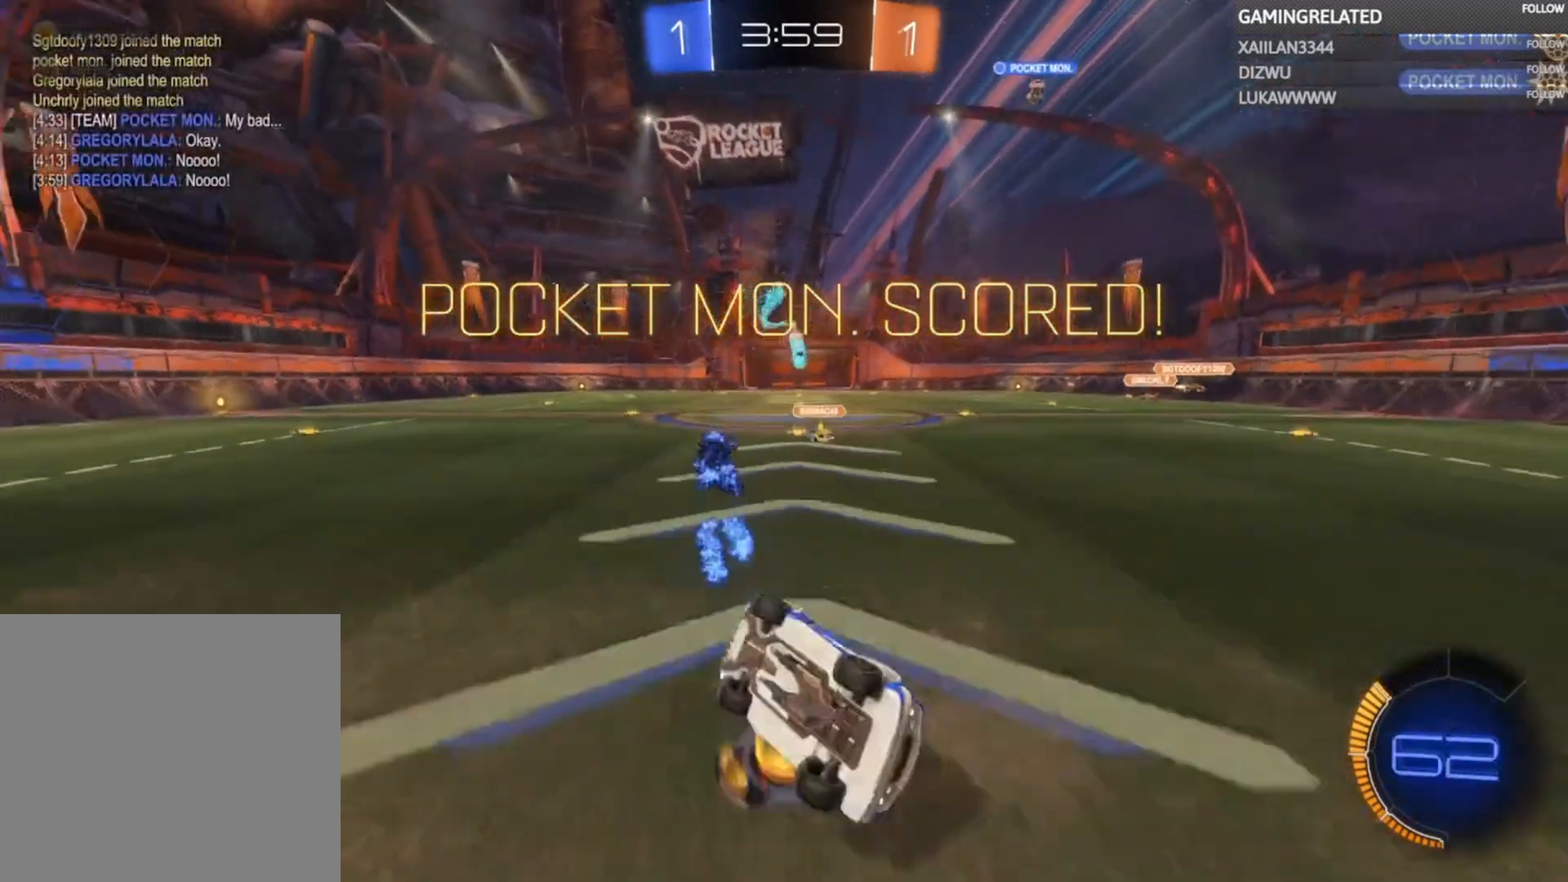
{"buttons": ["A"], "left_stick": "center", "right_stick": "center", "events": [[67, "A", "down"], [67, "R1", "down"], [200, "A", "up"], [200, "R1", "up"], [200, "left_stick", "center"], [267, "A", "down"], [367, "A", "up"], [467, "A", "down"]]}
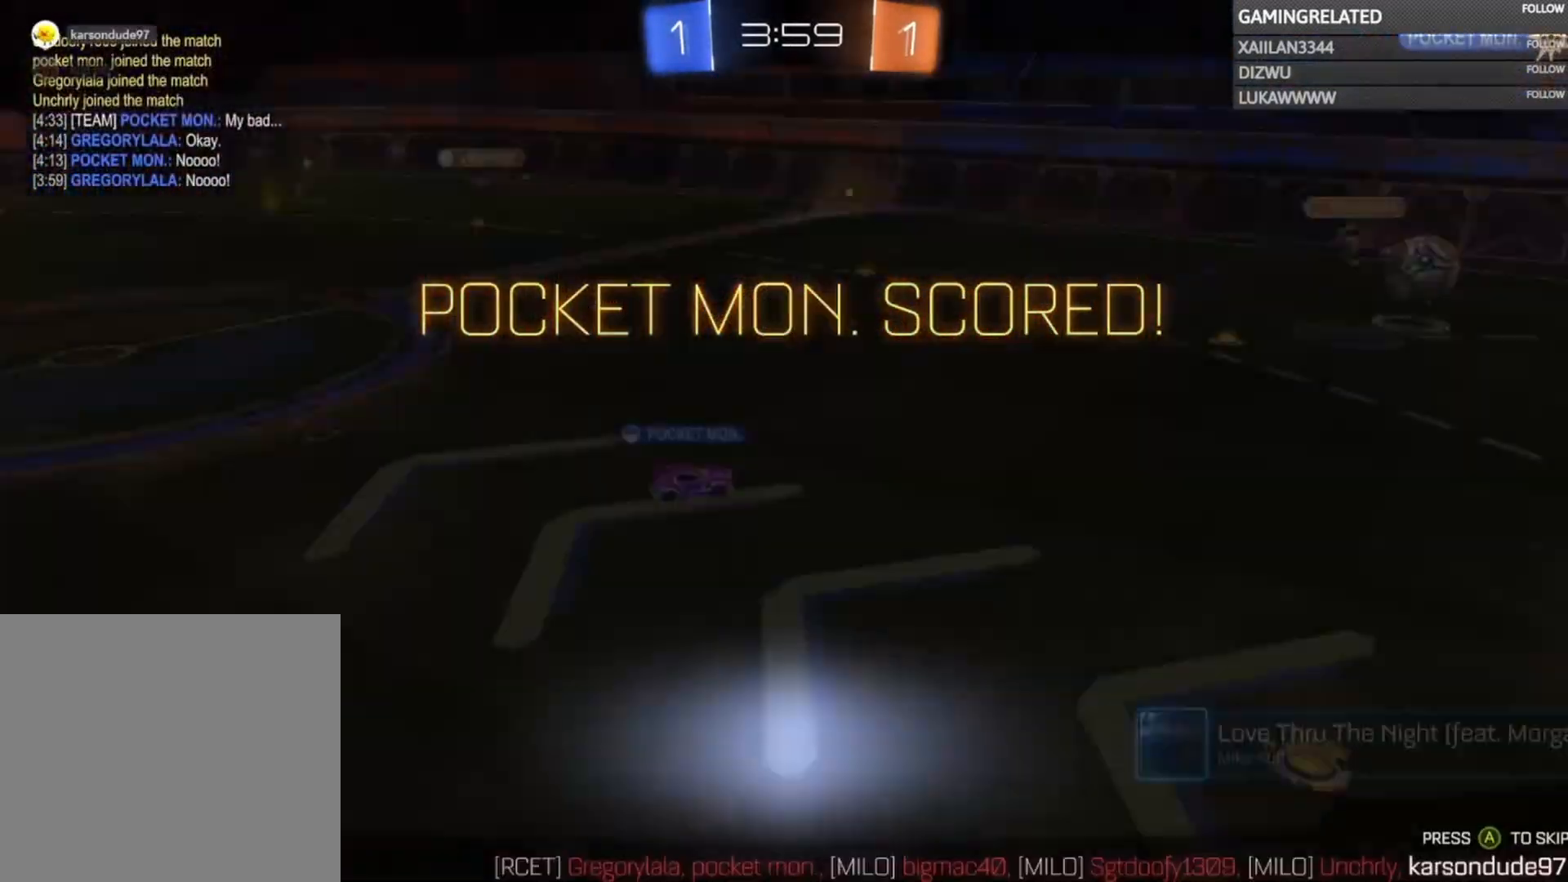
{"buttons": [], "left_stick": "center", "right_stick": "center", "events": [[67, "A", "up"], [133, "A", "down"], [233, "A", "up"], [367, "A", "down"], [467, "A", "up"]]}
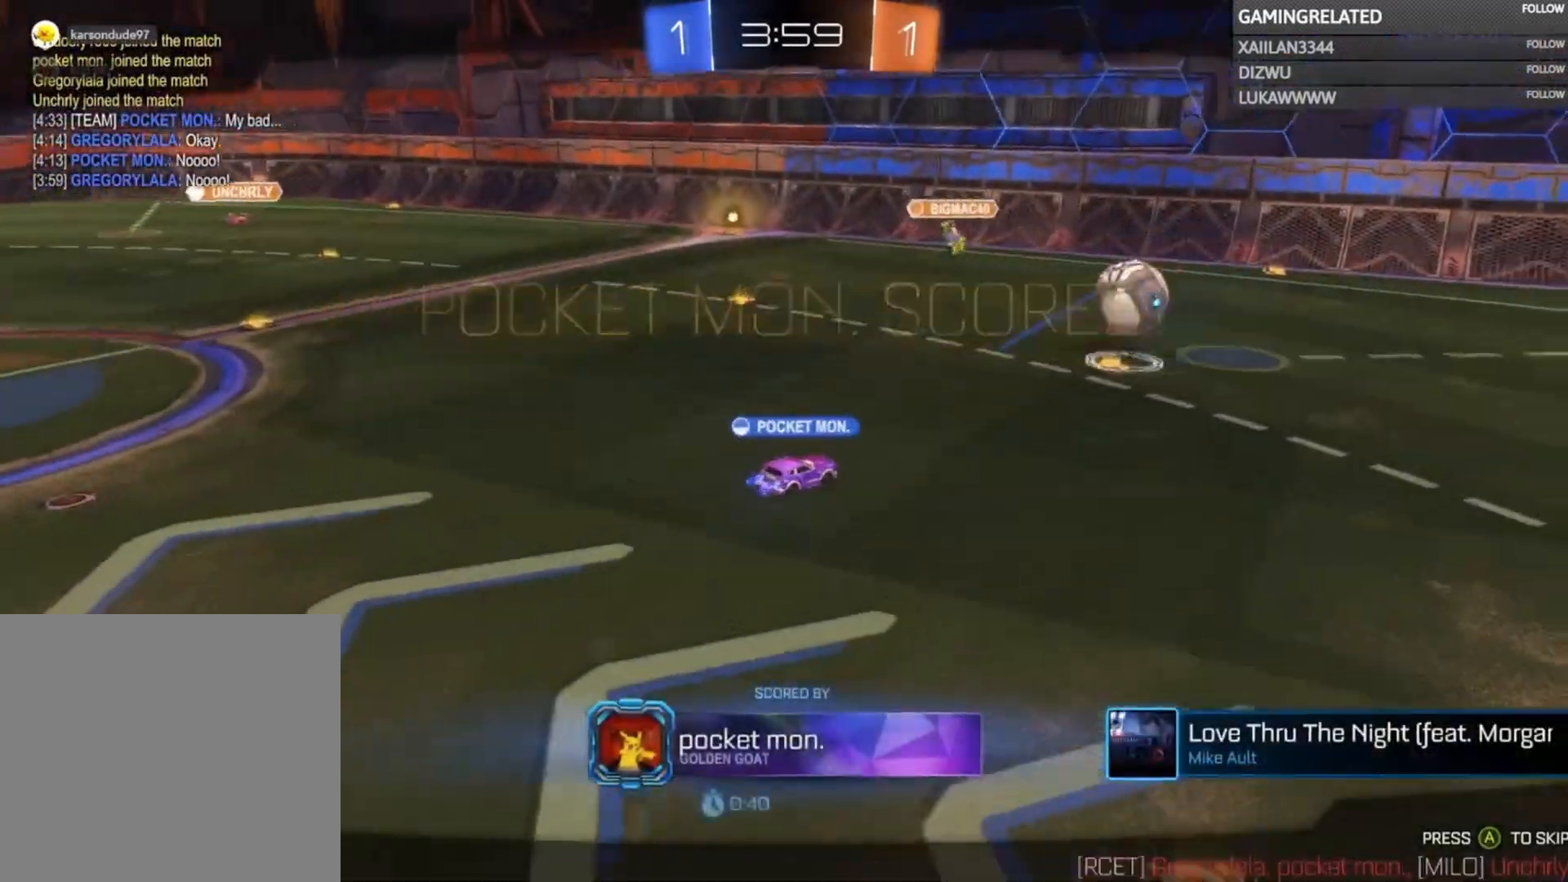
{"buttons": ["A"], "left_stick": "center", "right_stick": "center", "events": [[67, "A", "down"], [167, "A", "up"], [233, "A", "down"], [367, "A", "up"], [467, "A", "down"]]}
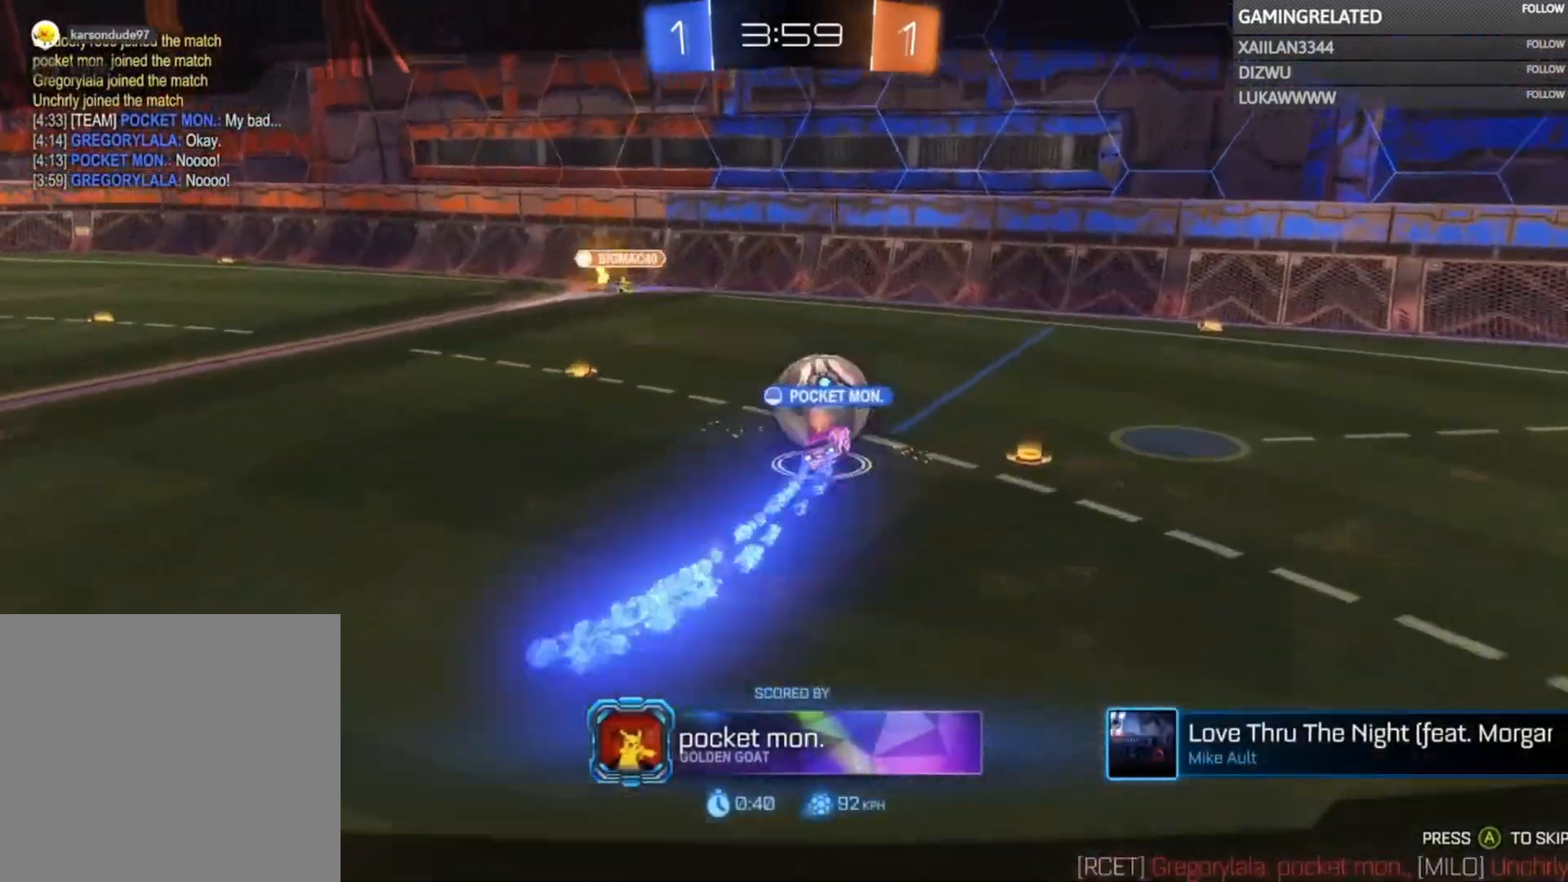
{"buttons": [], "left_stick": "center", "right_stick": "center", "events": [[33, "A", "up"], [167, "A", "down"], [233, "A", "up"], [400, "A", "down"], [467, "A", "up"]]}
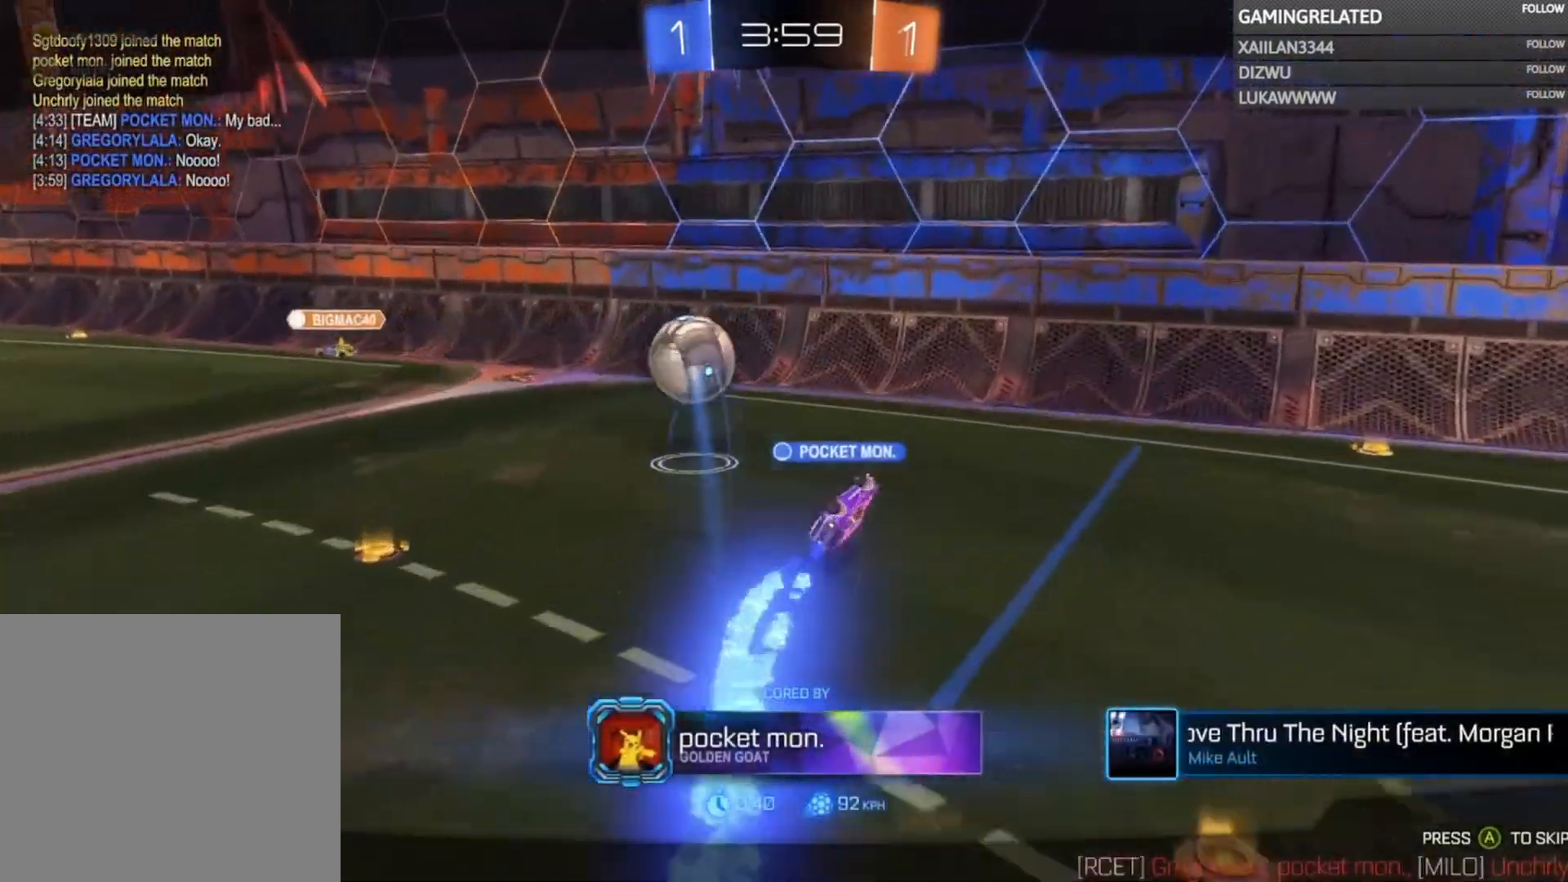
{"buttons": ["A"], "left_stick": "center", "right_stick": "center", "events": [[33, "A", "down"], [167, "A", "up"], [267, "A", "down"], [400, "A", "up"], [467, "A", "down"]]}
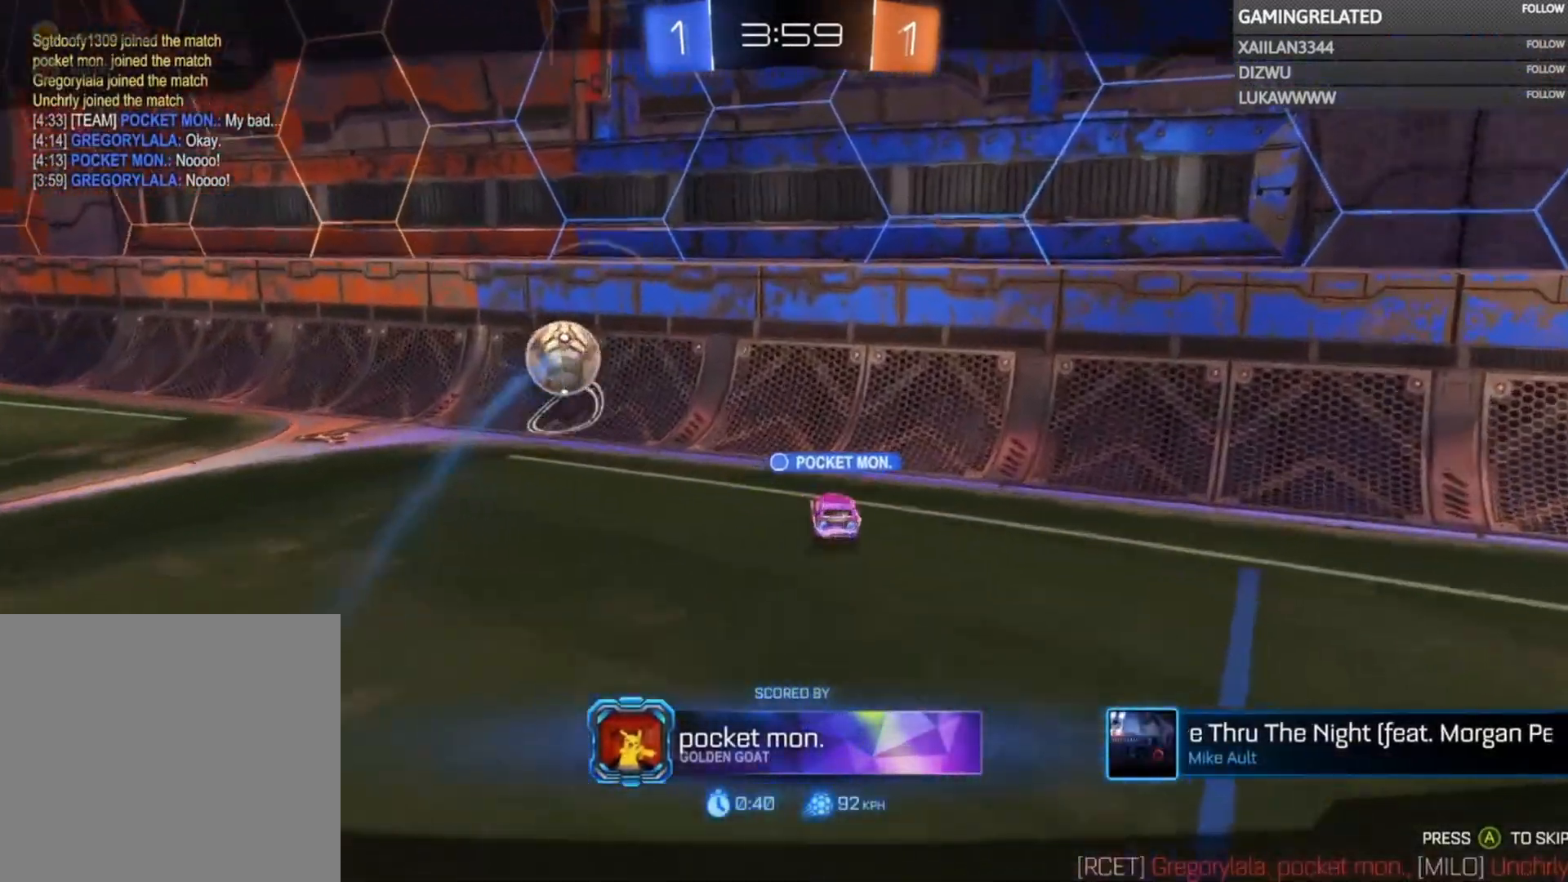
{"buttons": ["A"], "left_stick": "center", "right_stick": "center", "events": [[100, "A", "up"], [167, "A", "down"], [333, "A", "up"], [400, "A", "down"]]}
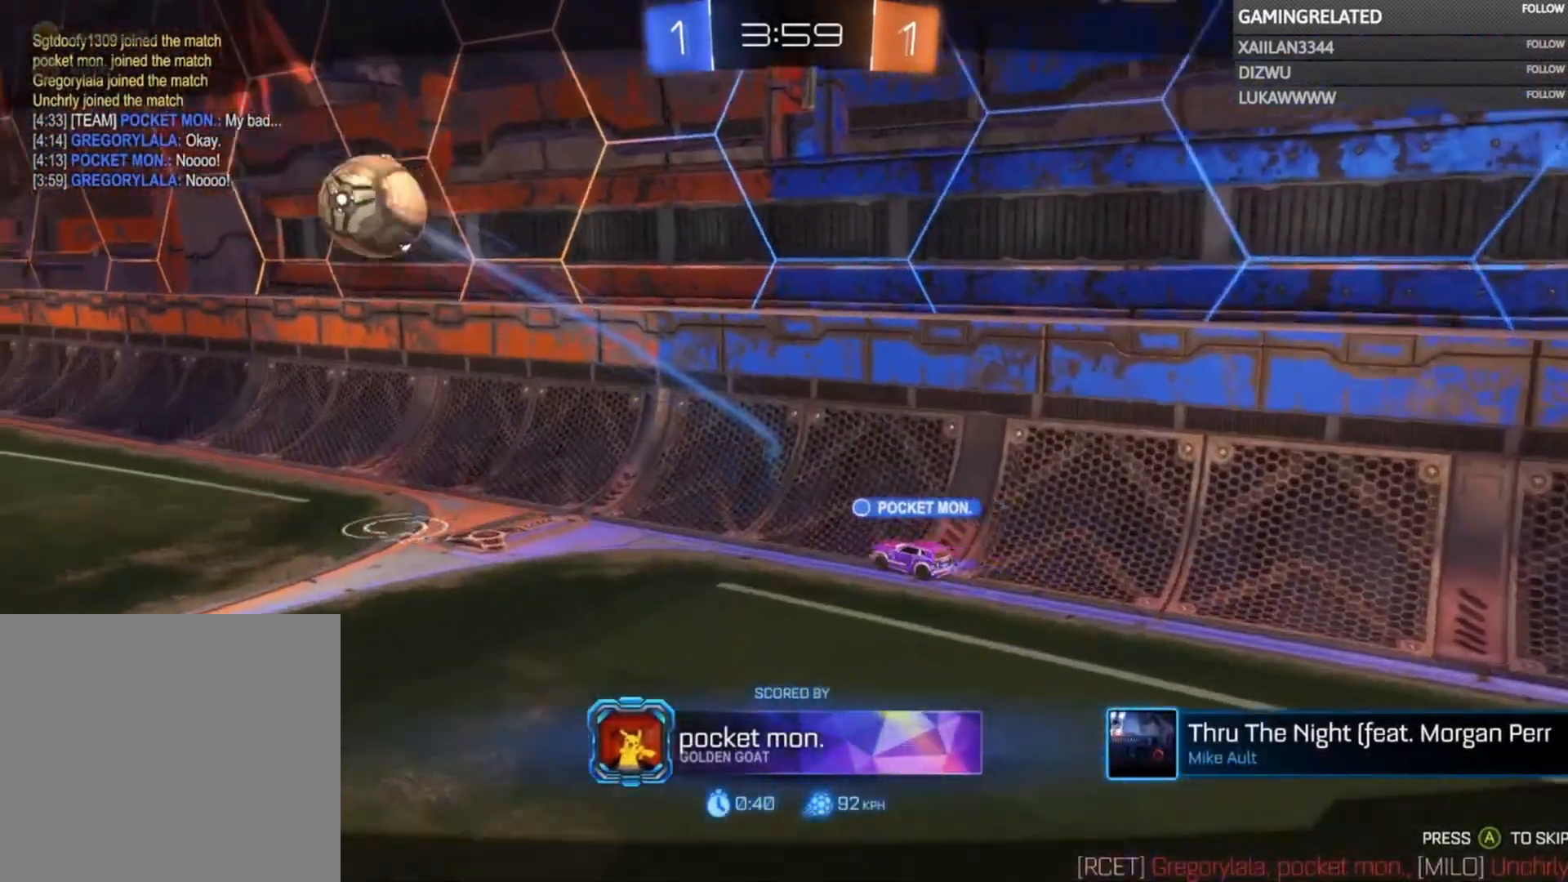
{"buttons": [], "left_stick": "center", "right_stick": "center", "events": [[33, "A", "up"], [133, "A", "down"], [233, "A", "up"]]}
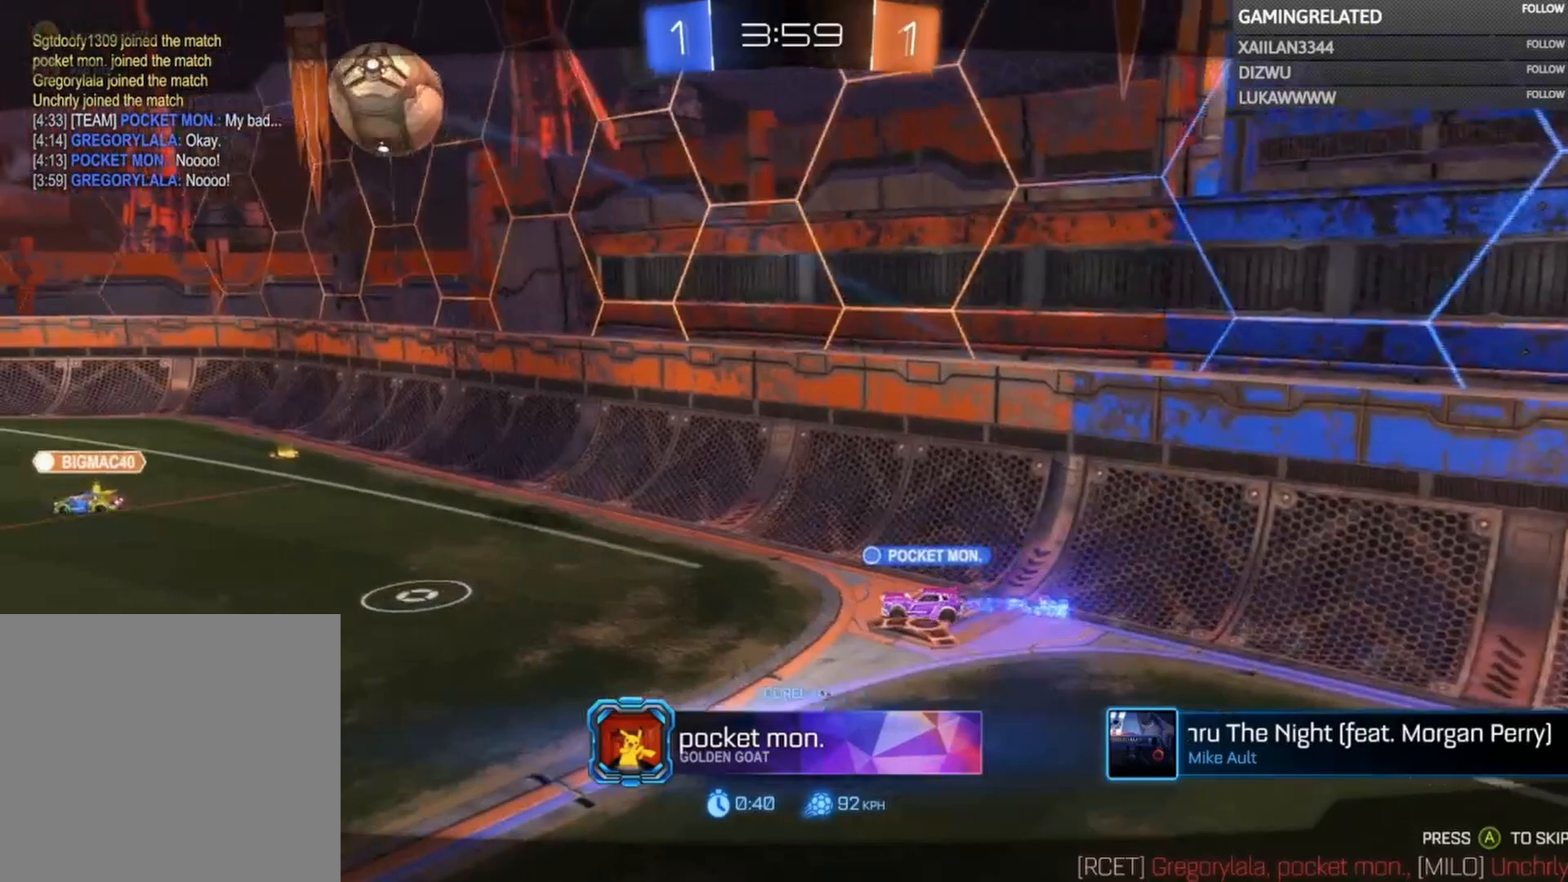
{"buttons": [], "left_stick": "center", "right_stick": "center", "events": []}
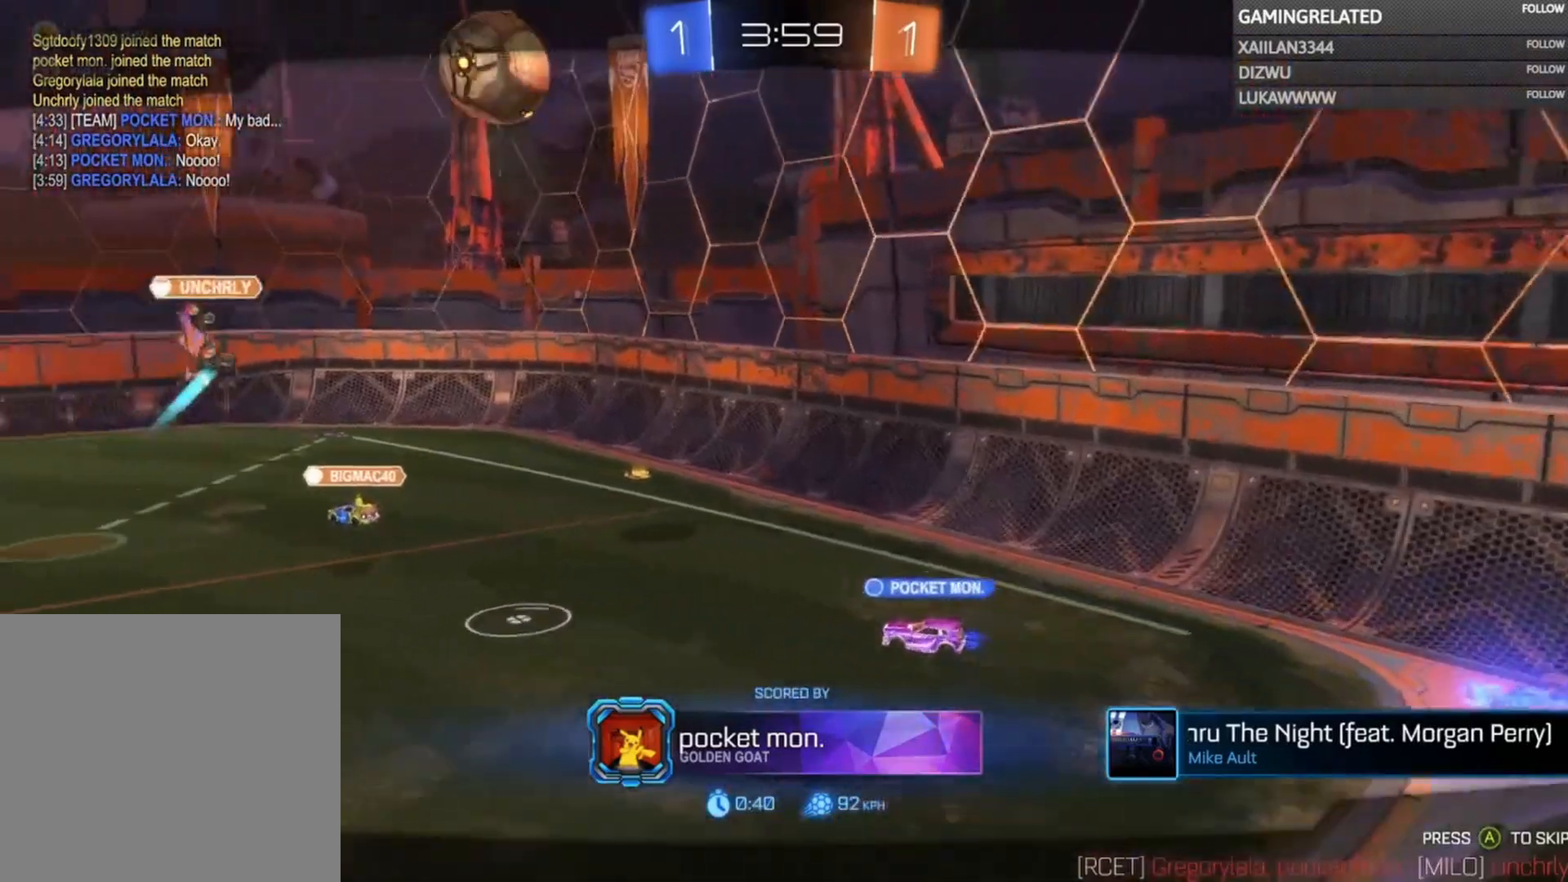
{"buttons": [], "left_stick": "center", "right_stick": "center", "events": []}